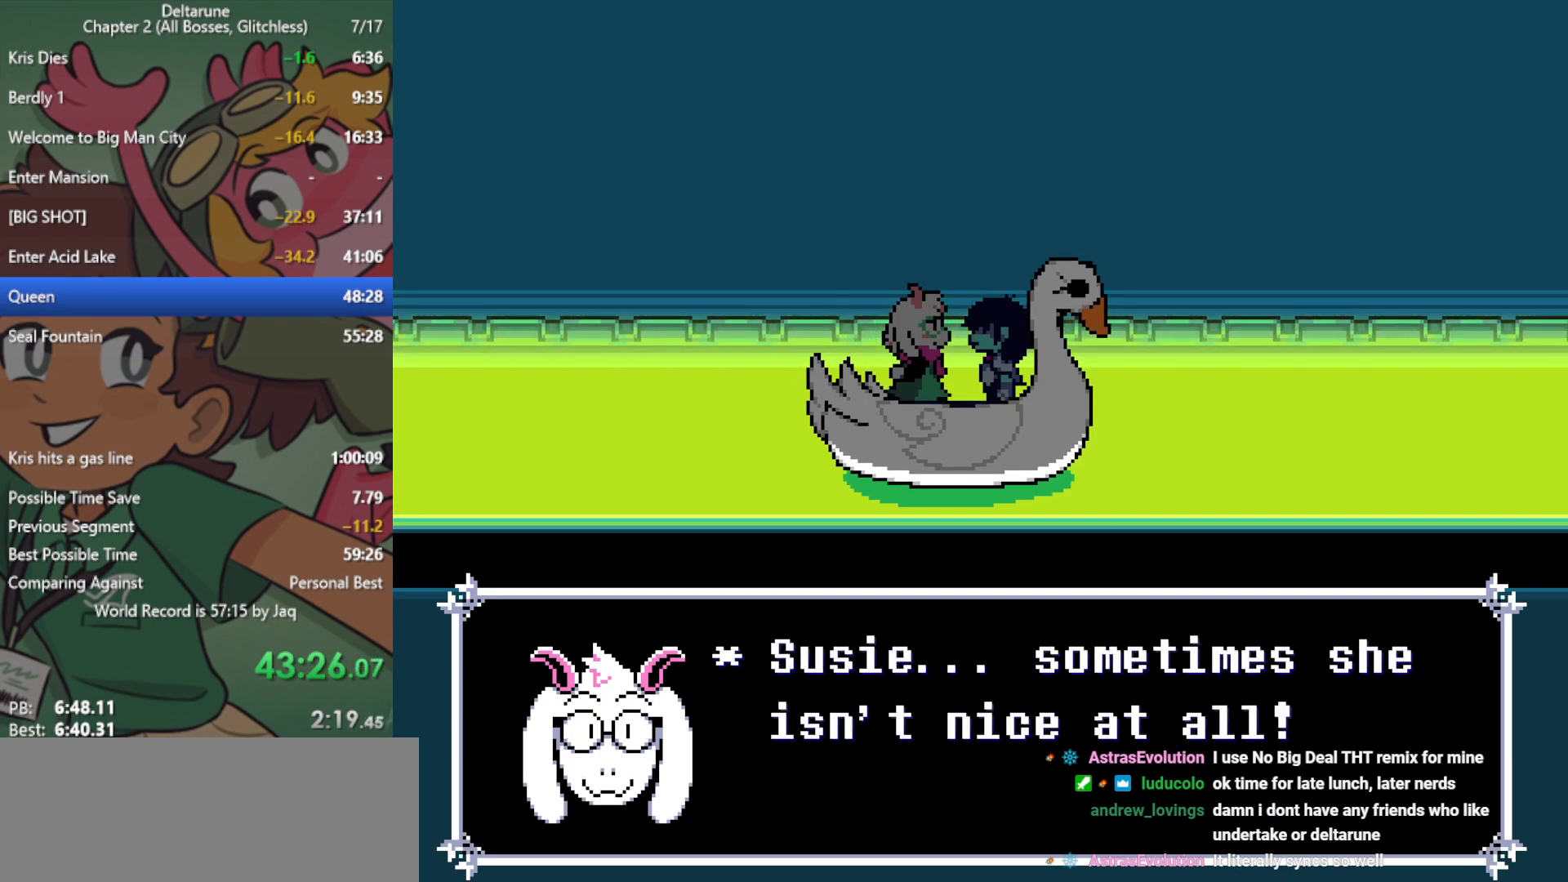
Gameplay with keyboard; each line is a JSON object with the keys held at the frame after it. "events" lists presses ("down") and releases ("up") of "c", "ctrl", "down", "left", "return", "right", "shift", "up", "x" and "z" between this image and that frame as [ms after this image, input, new state], when the widget could be followed in between. No other keys are recorded. Mouse input is not recorded.
{"keys": ["left", "x", "z"], "events": [[17, "return", "down"], [17, "z", "up"], [67, "return", "up"], [150, "return", "down"], [150, "z", "down"], [200, "return", "up"], [200, "z", "up"], [283, "return", "down"], [283, "z", "down"], [333, "return", "up"], [333, "z", "up"], [433, "return", "down"], [483, "return", "up"], [483, "z", "down"]]}
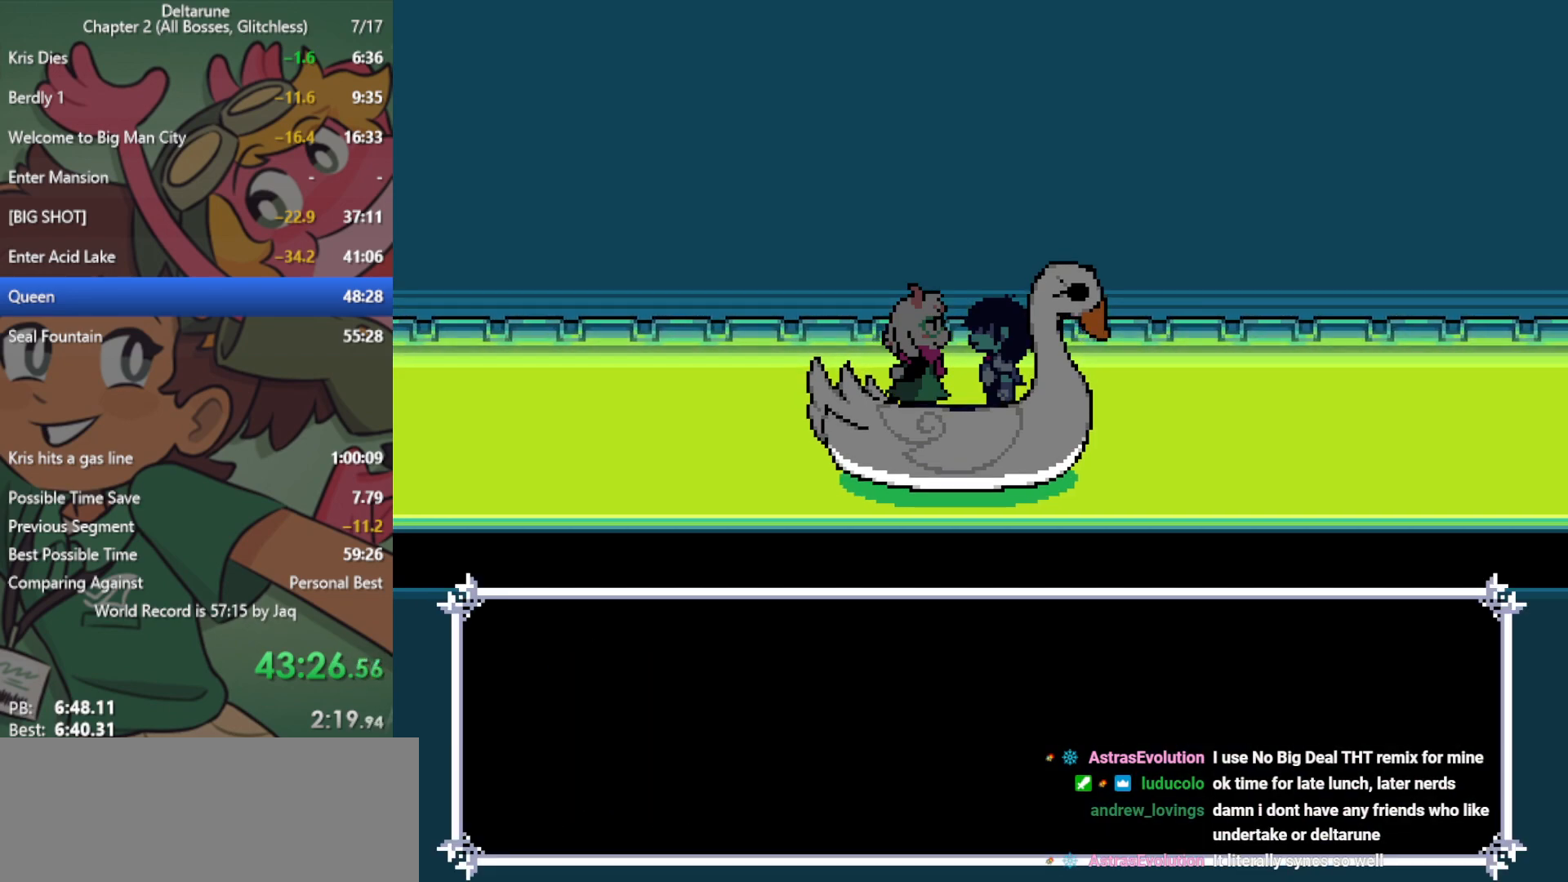
{"keys": ["left", "x"], "events": [[17, "z", "up"], [117, "return", "down"], [117, "z", "down"], [167, "return", "up"], [167, "z", "up"], [250, "return", "down"], [250, "z", "down"], [300, "return", "up"], [300, "z", "up"], [383, "return", "down"], [383, "z", "down"], [433, "return", "up"], [483, "z", "up"]]}
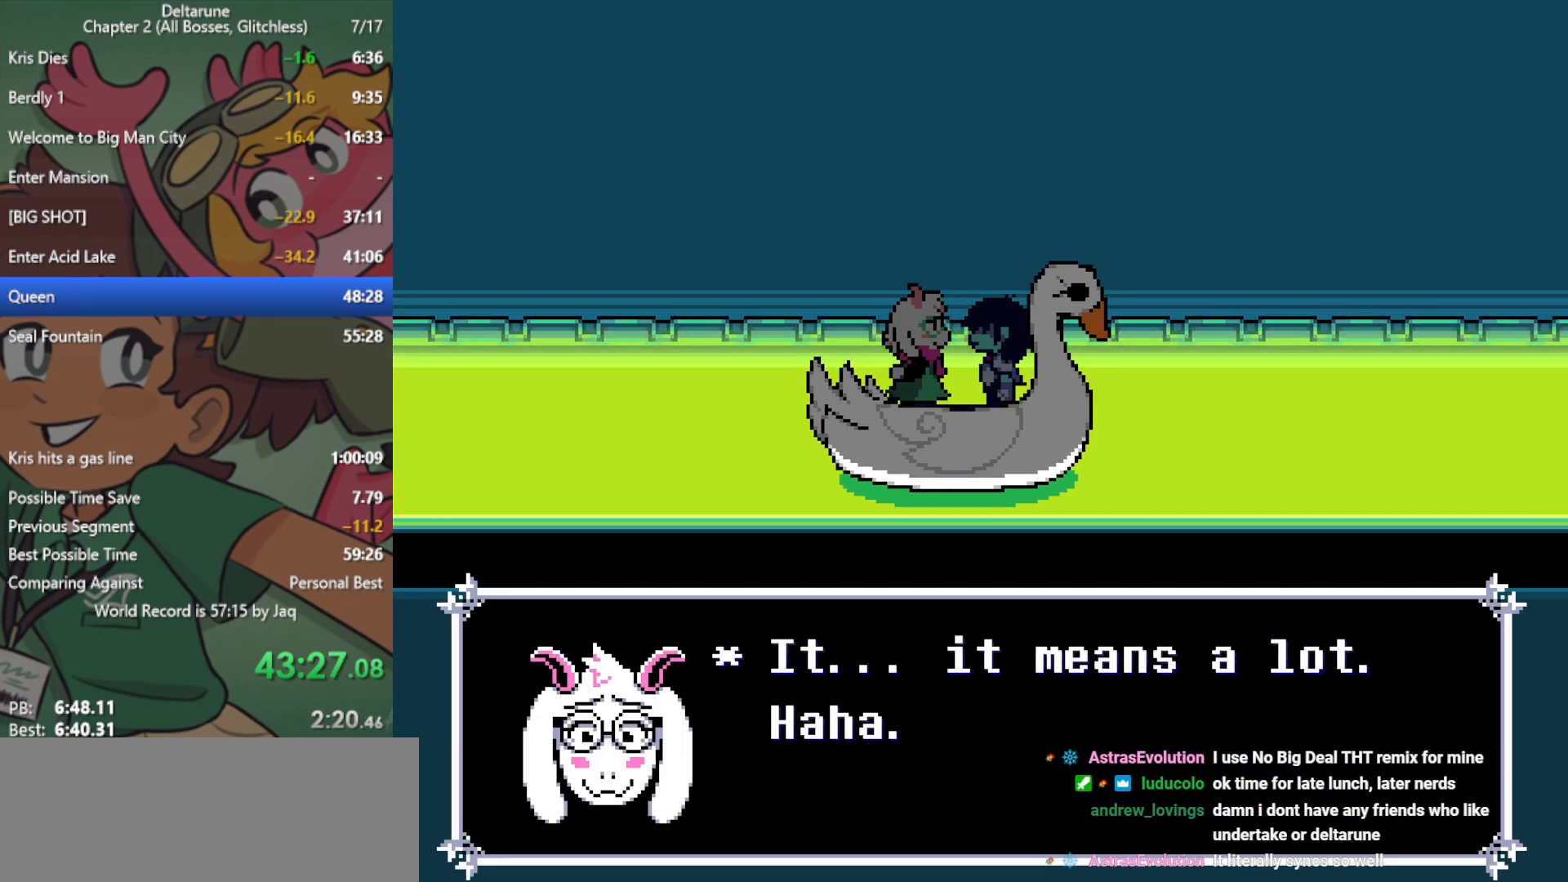
{"keys": ["x"], "events": [[33, "return", "down"], [67, "z", "down"], [117, "return", "up"], [167, "z", "up"], [217, "return", "down"], [267, "return", "up"], [267, "z", "down"], [350, "z", "up"], [450, "left", "up"]]}
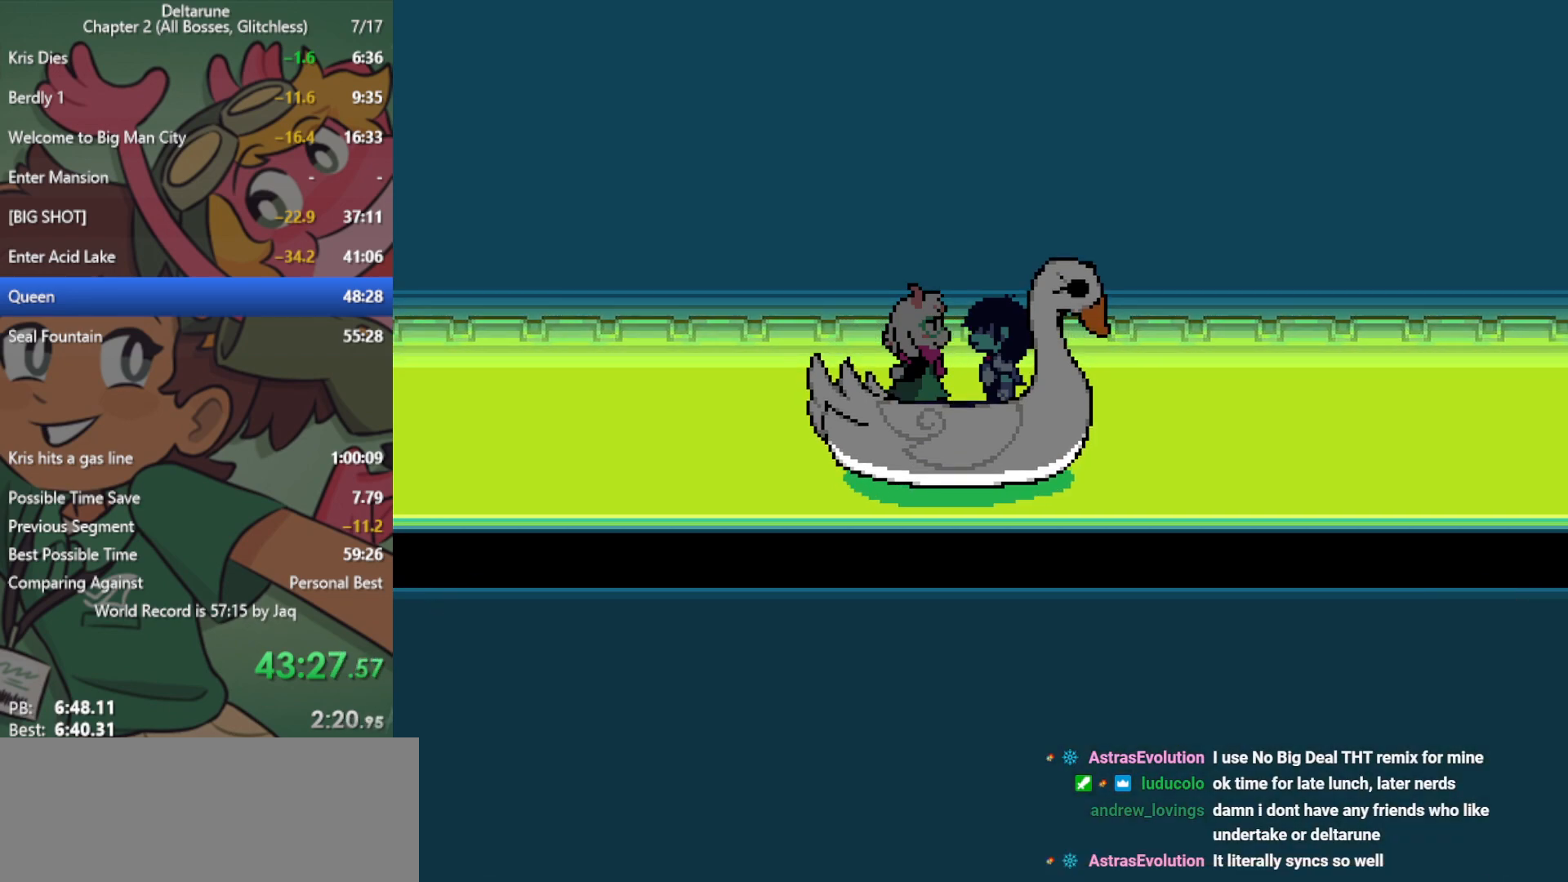
{"keys": ["x"], "events": []}
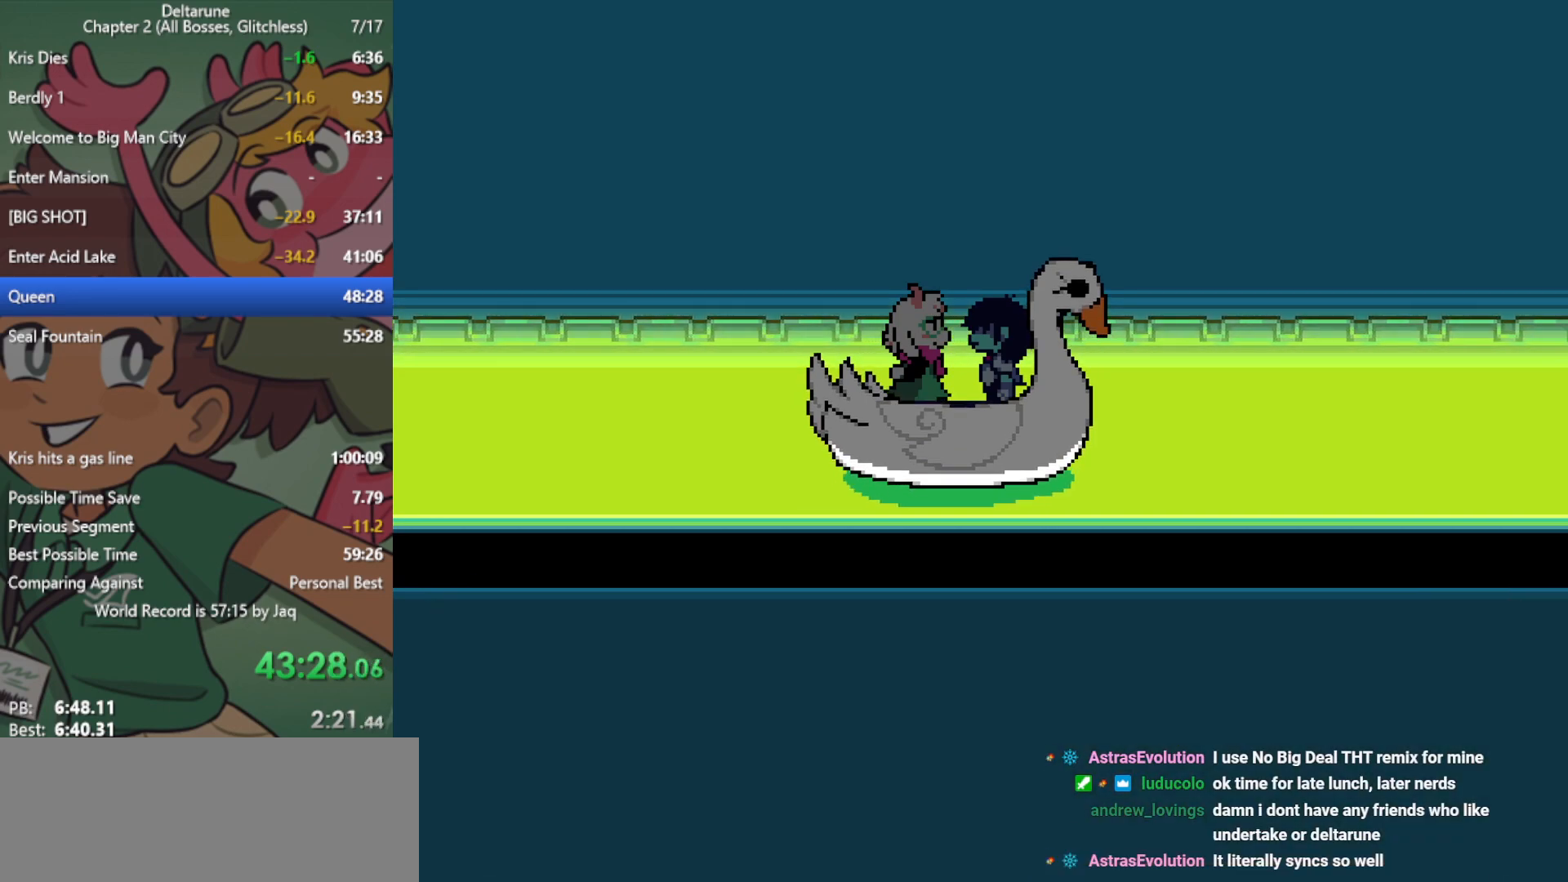
{"keys": ["x"], "events": []}
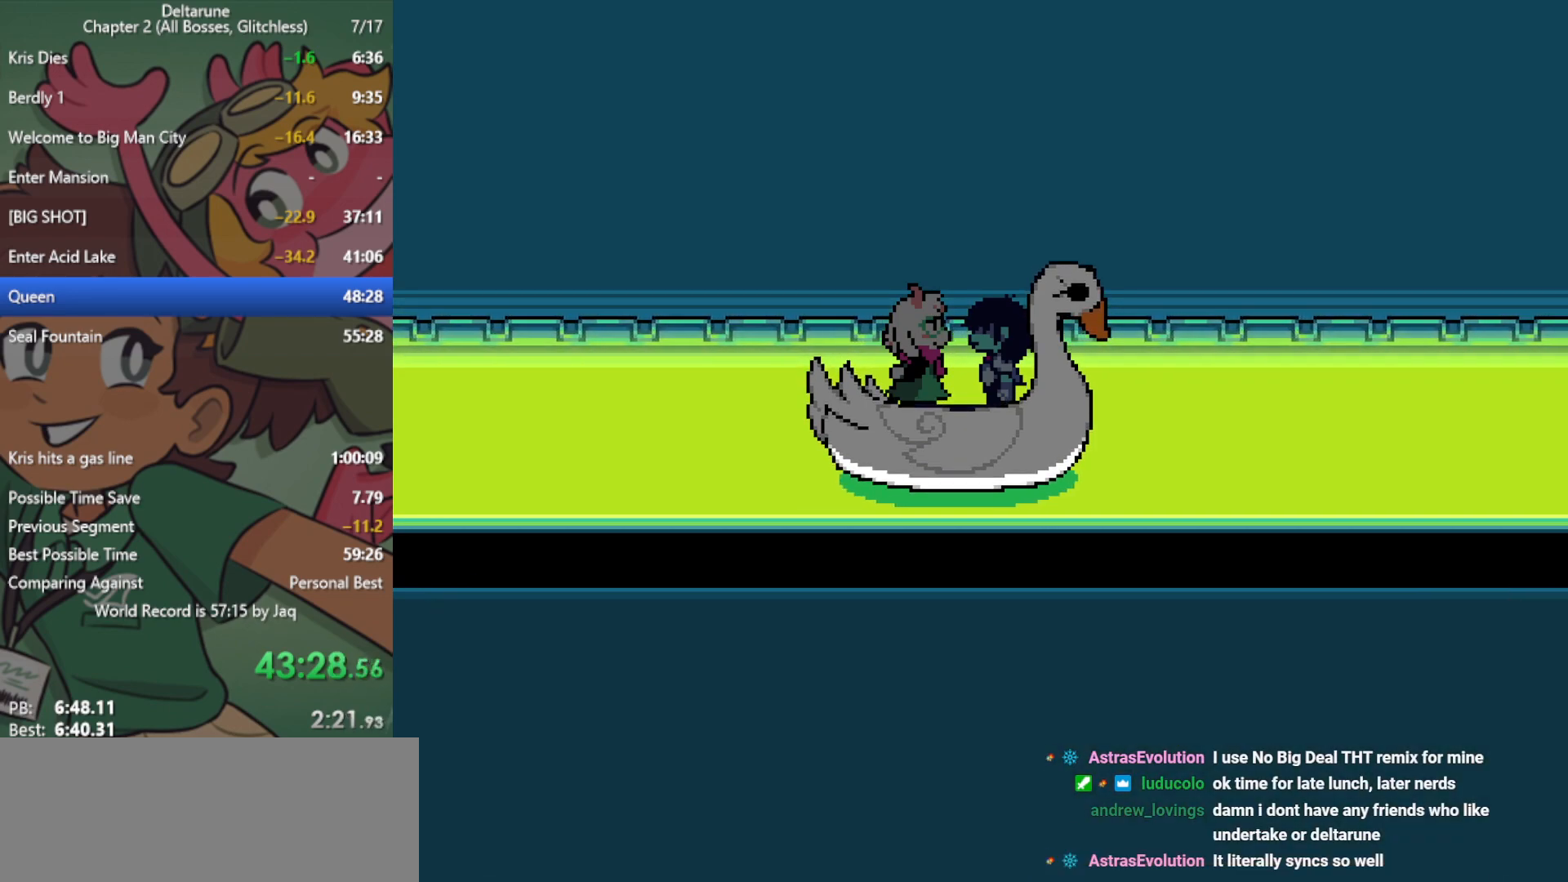
{"keys": ["x"], "events": []}
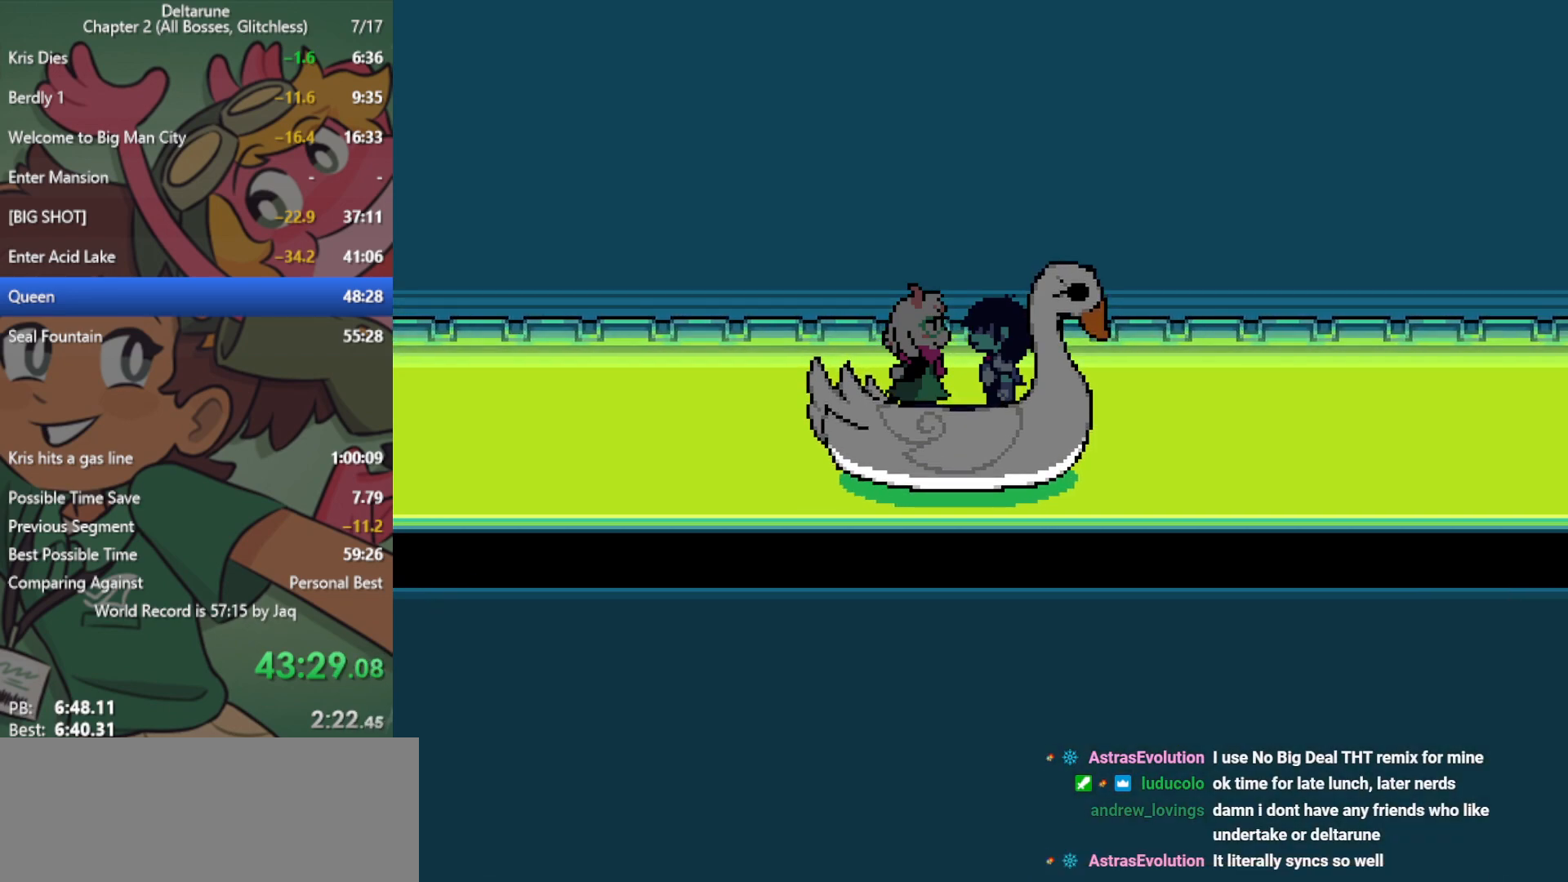
{"keys": ["x"], "events": []}
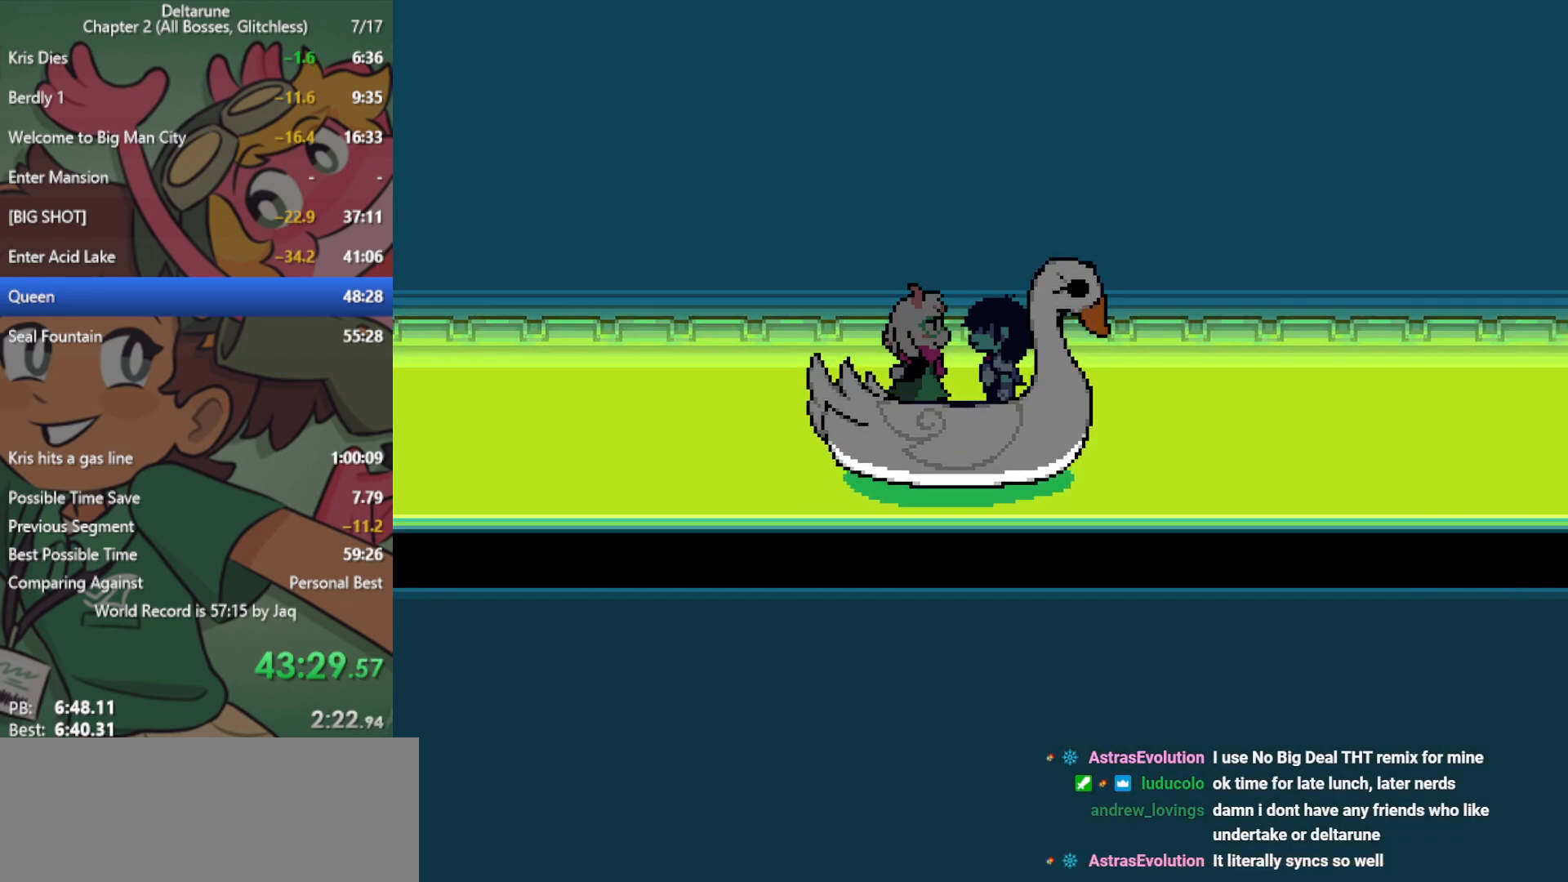
{"keys": ["x"], "events": []}
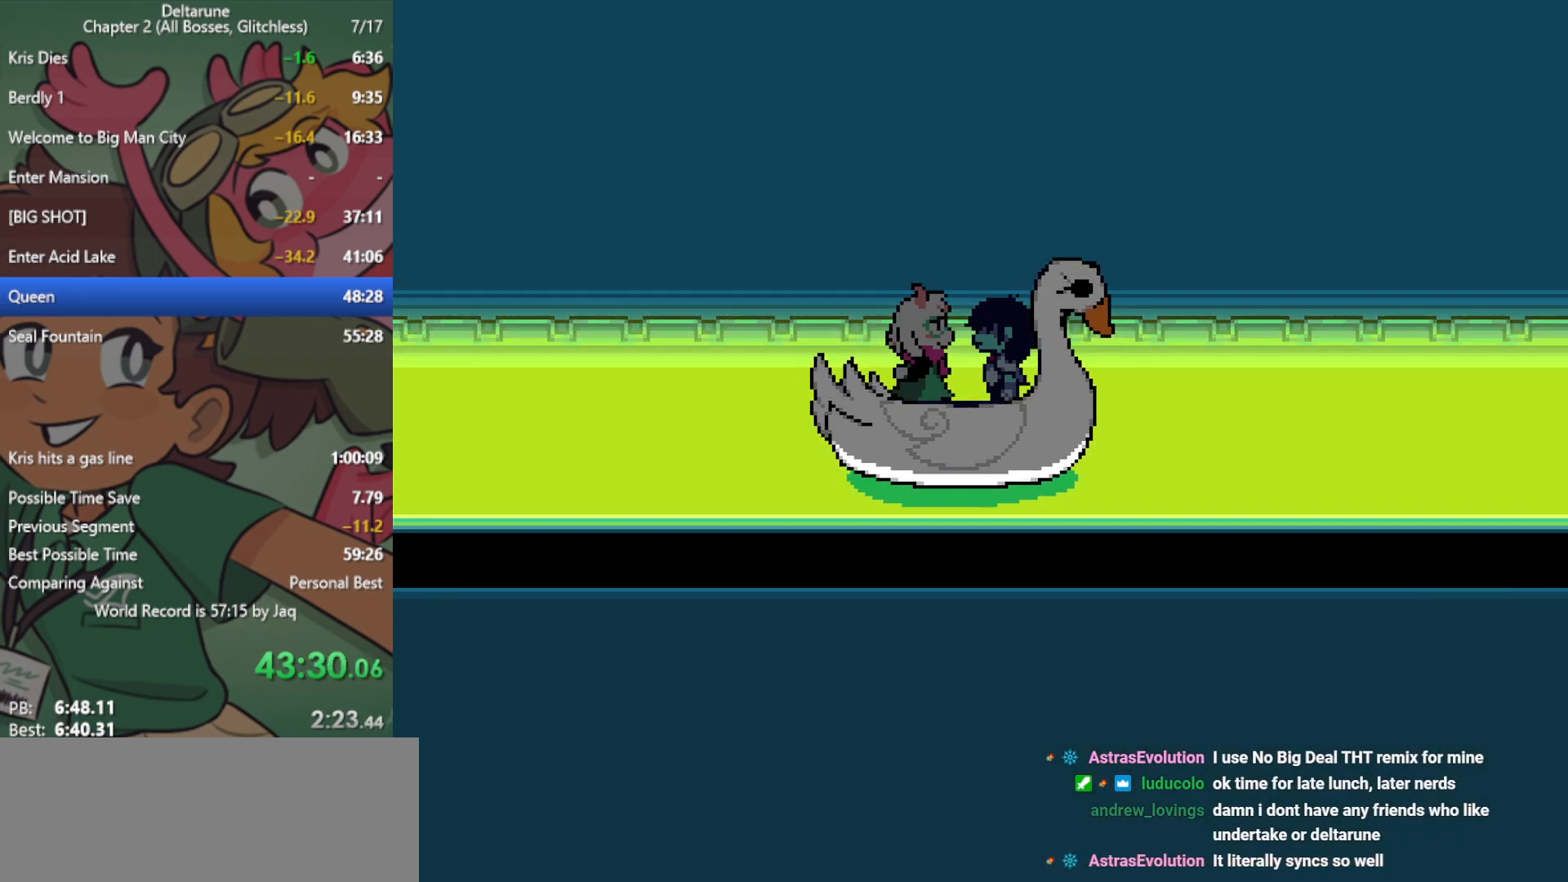
{"keys": ["x"], "events": []}
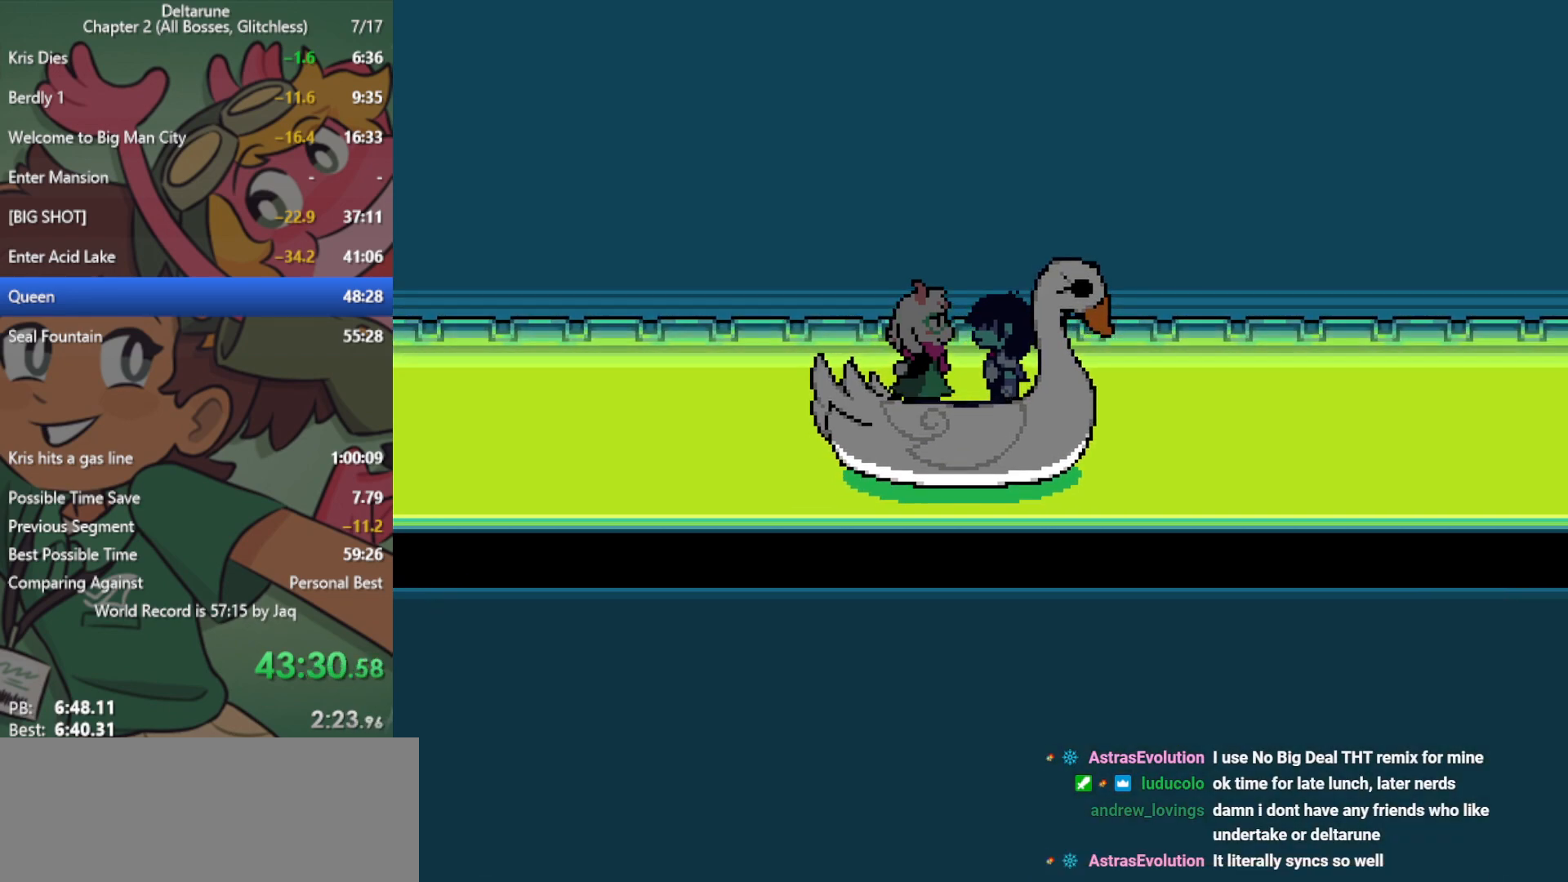
{"keys": ["x"], "events": []}
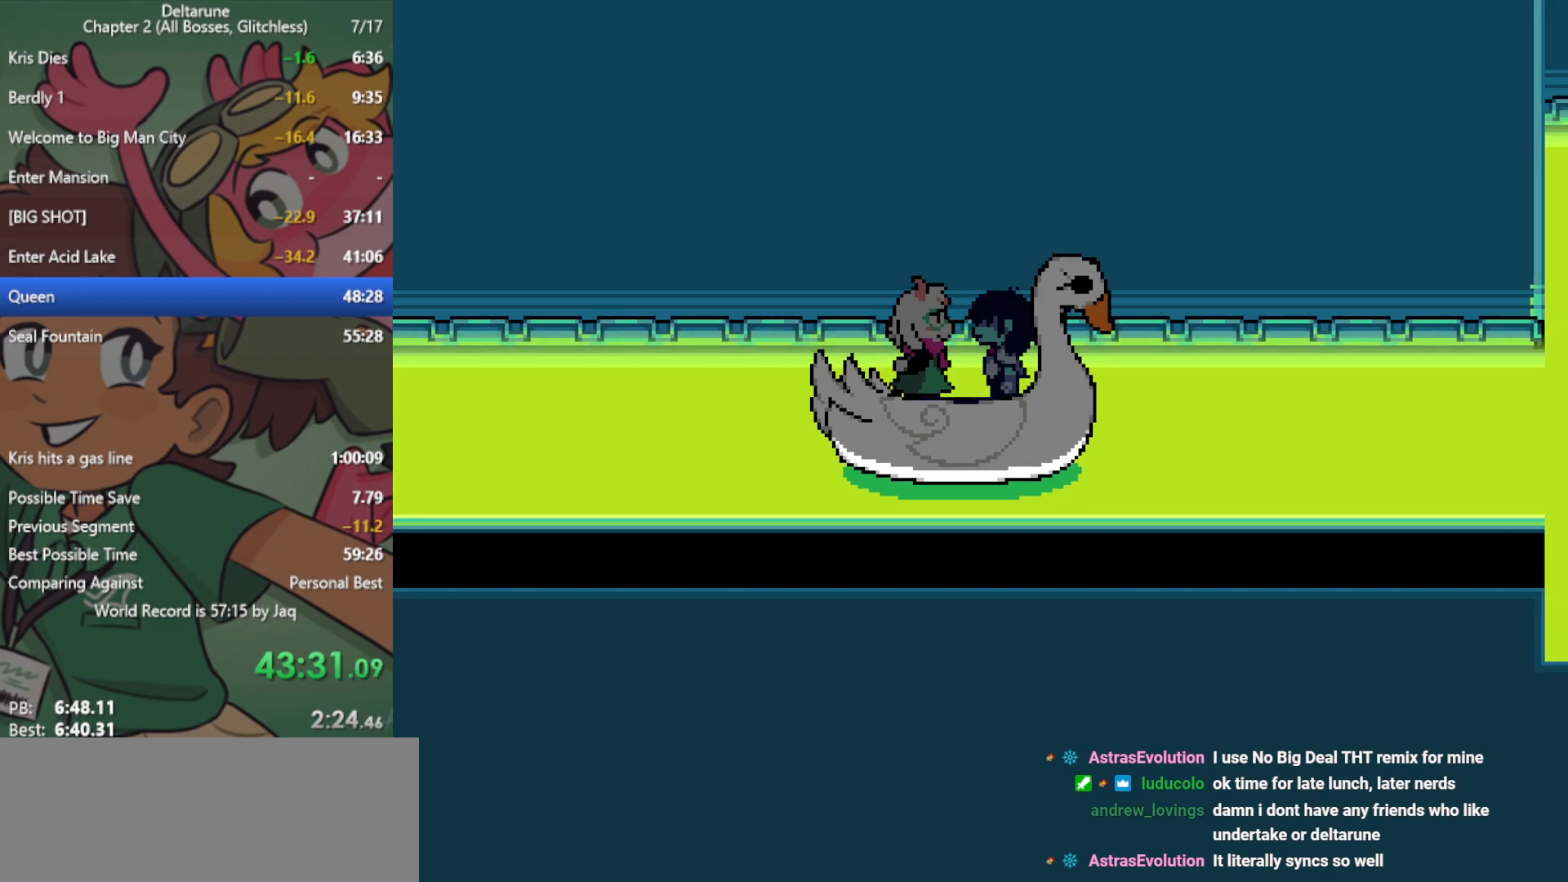
{"keys": ["x"], "events": []}
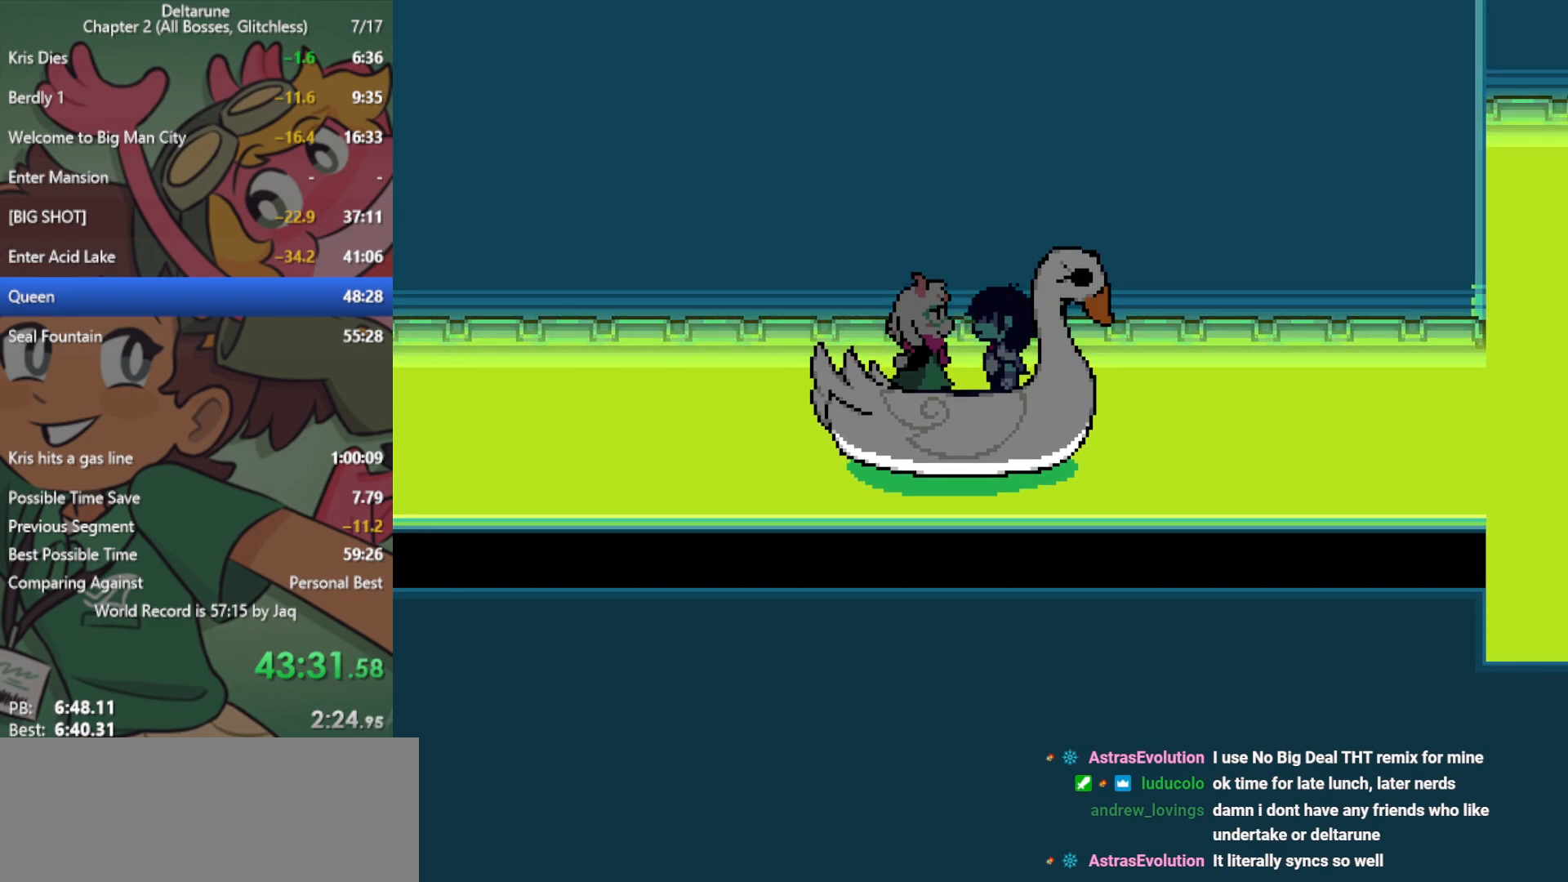
{"keys": ["x"], "events": []}
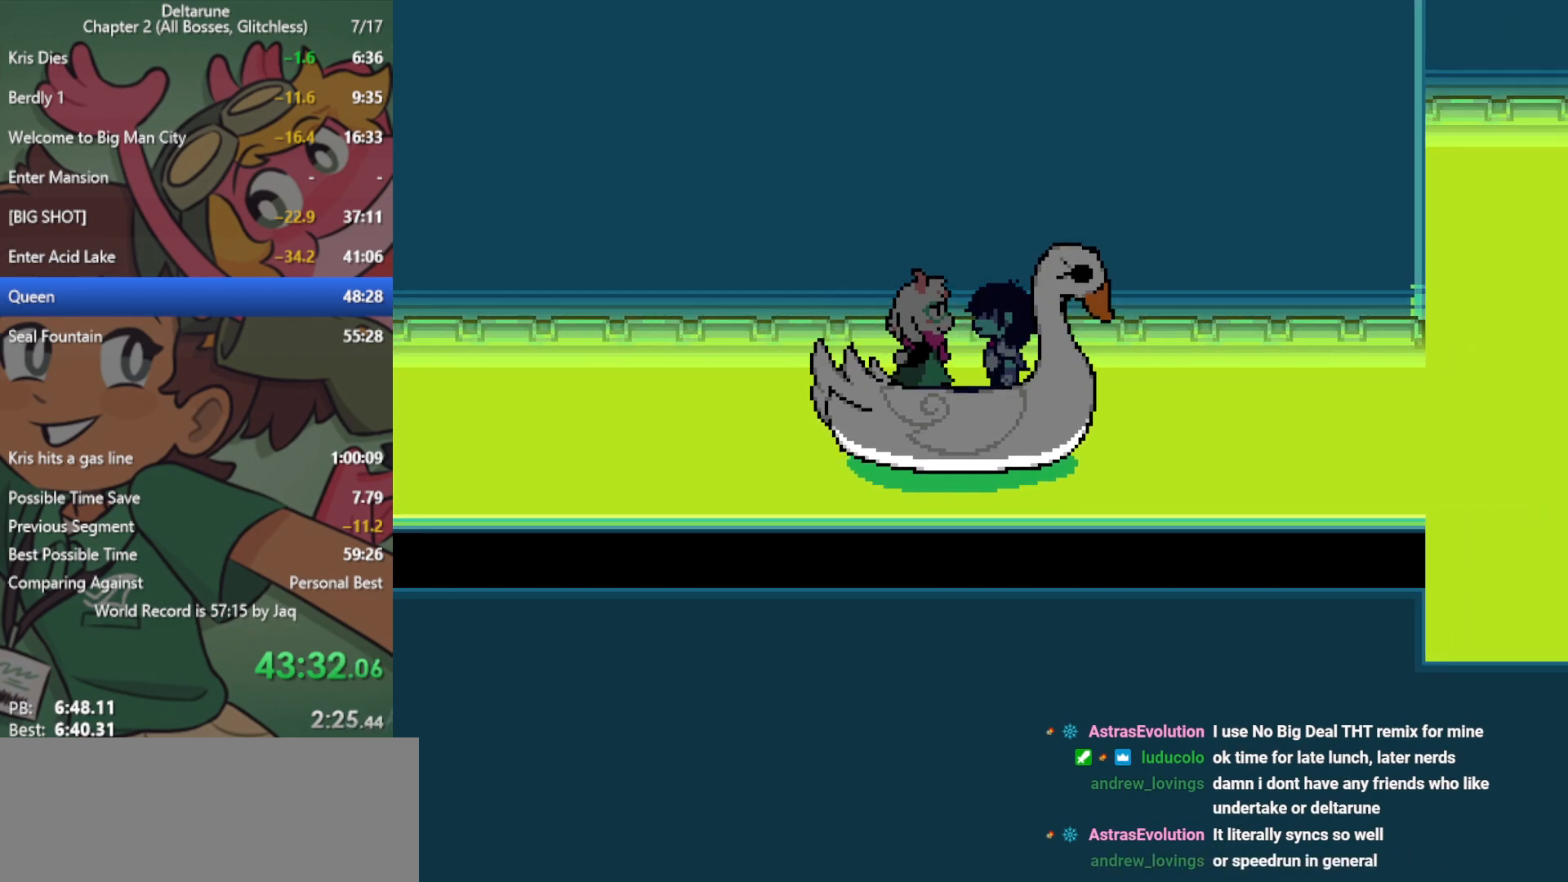
{"keys": ["x"], "events": []}
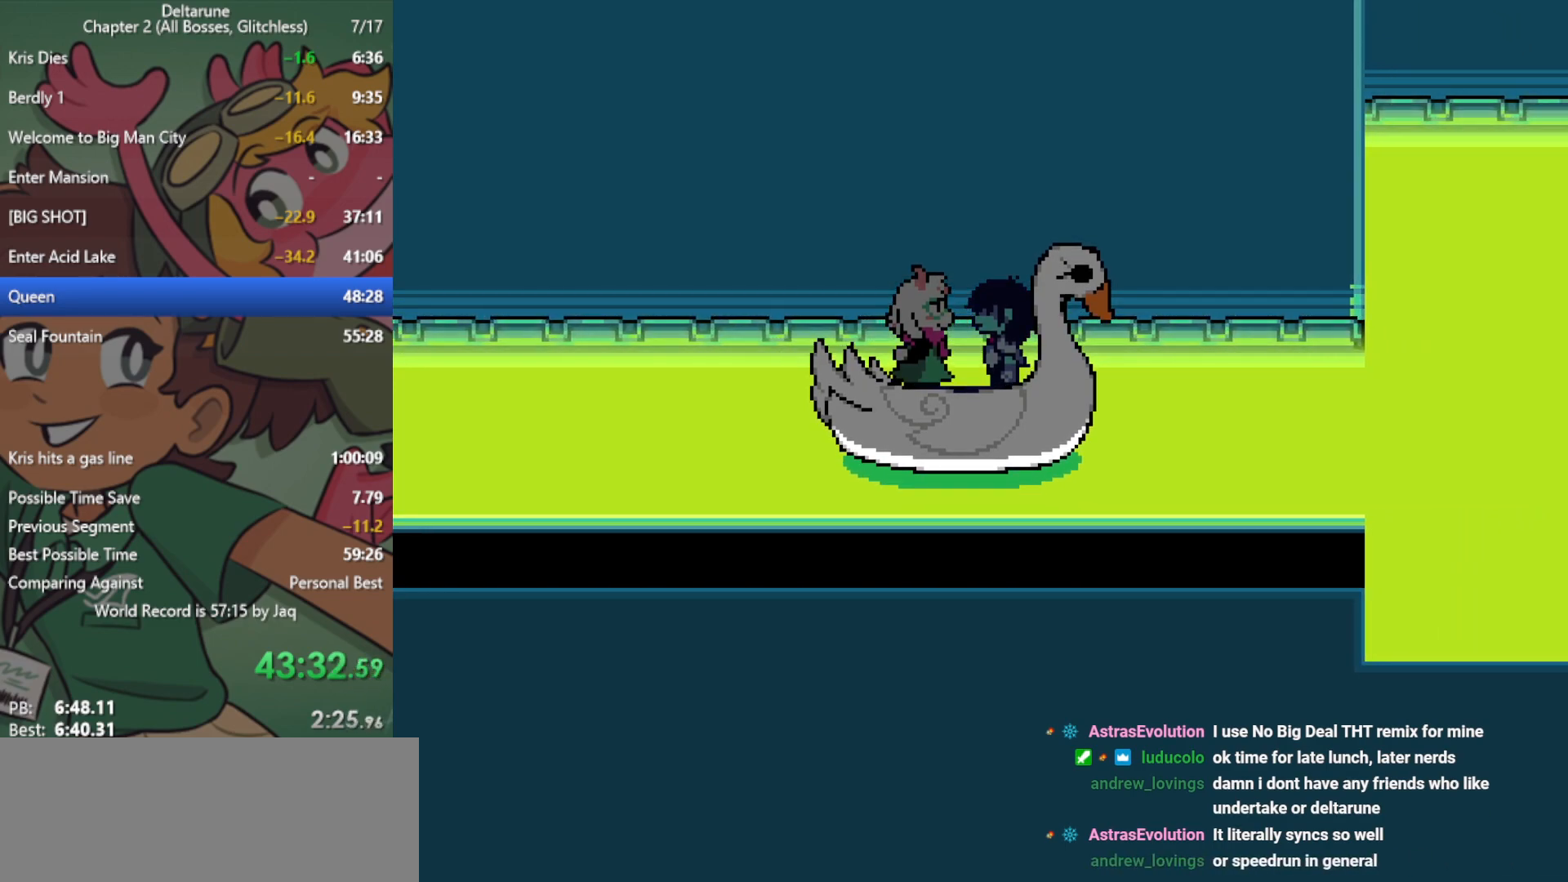
{"keys": ["x"], "events": []}
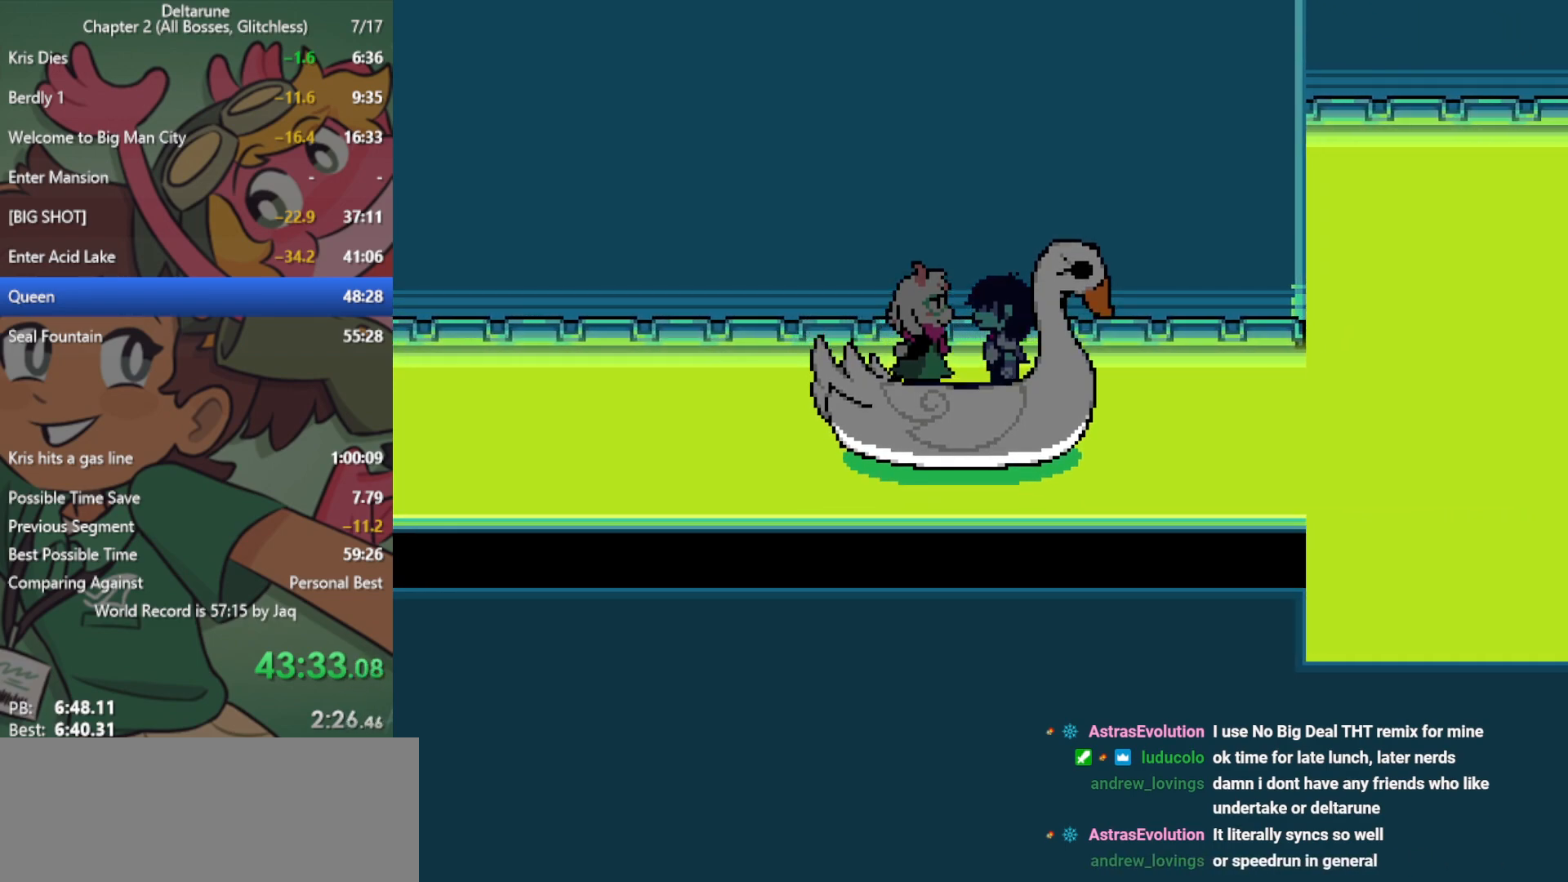
{"keys": ["x"], "events": []}
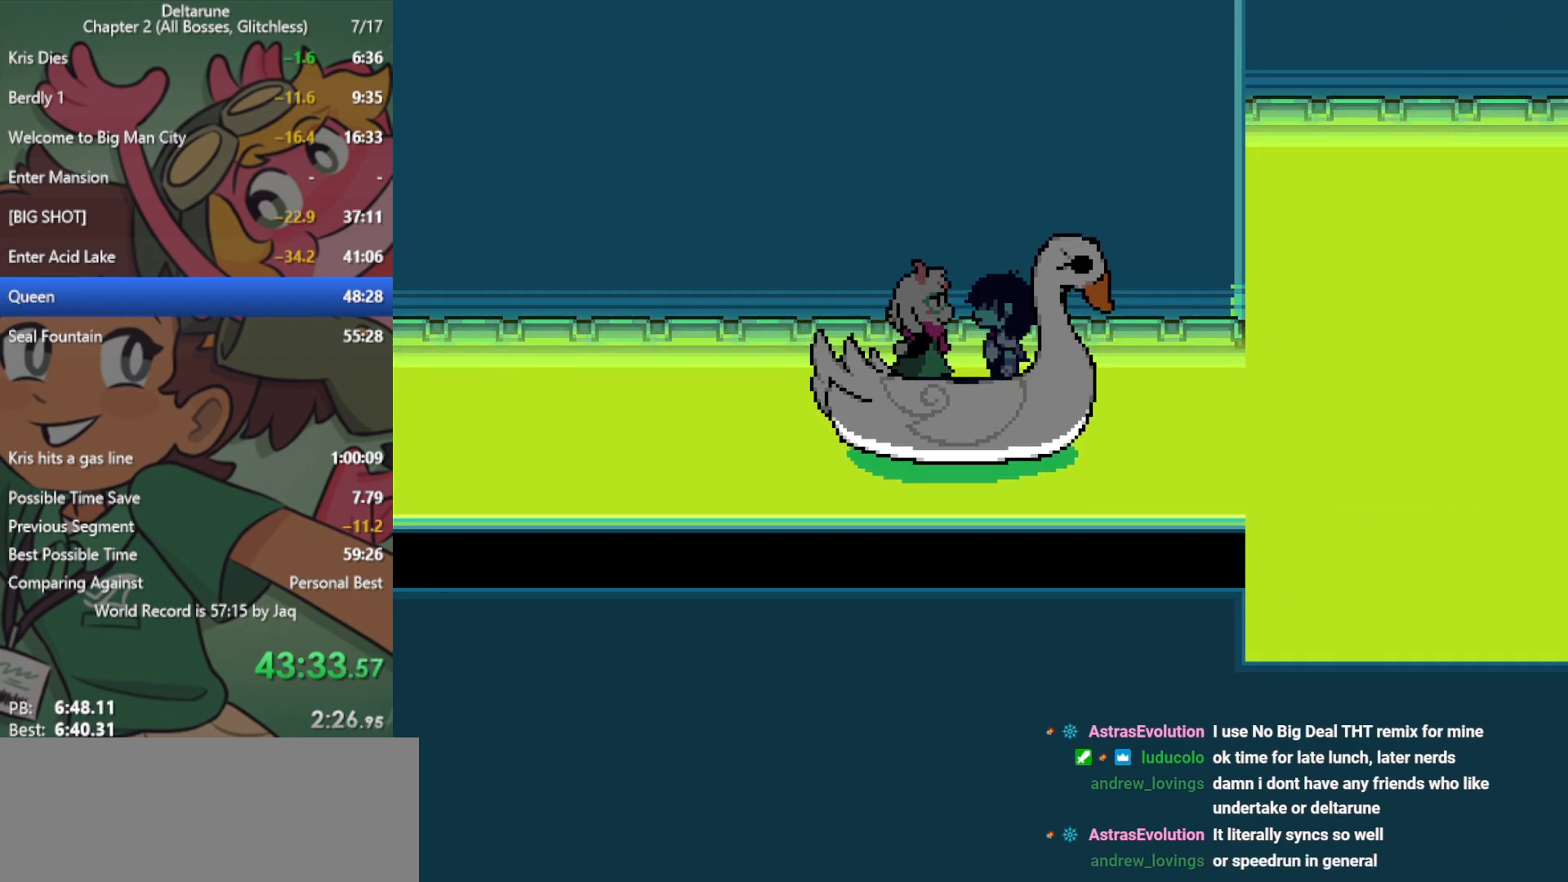
{"keys": ["x"], "events": []}
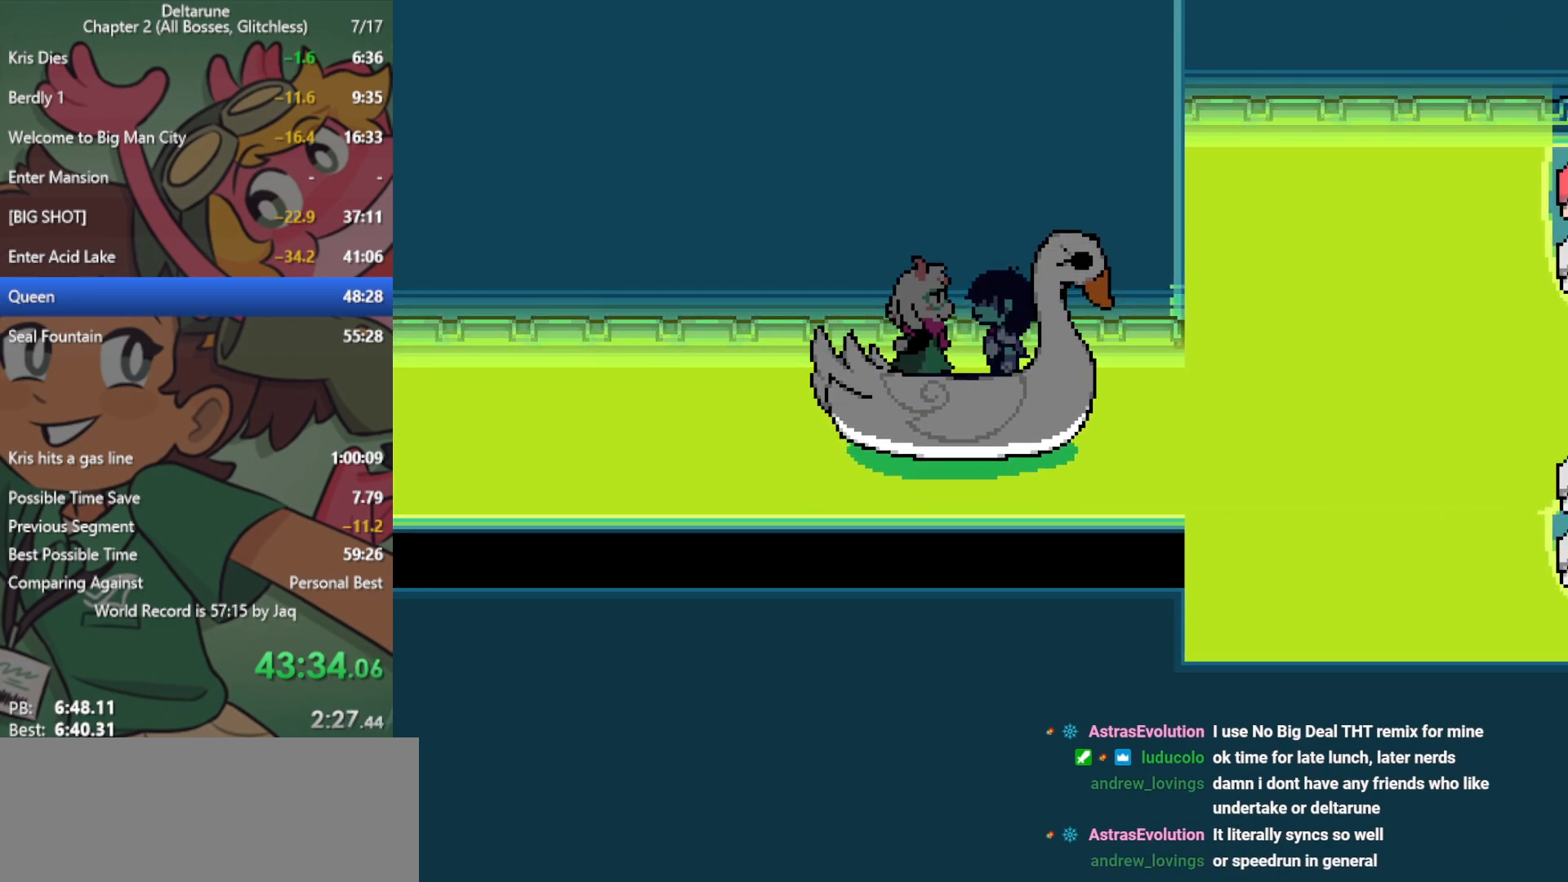
{"keys": ["x"], "events": []}
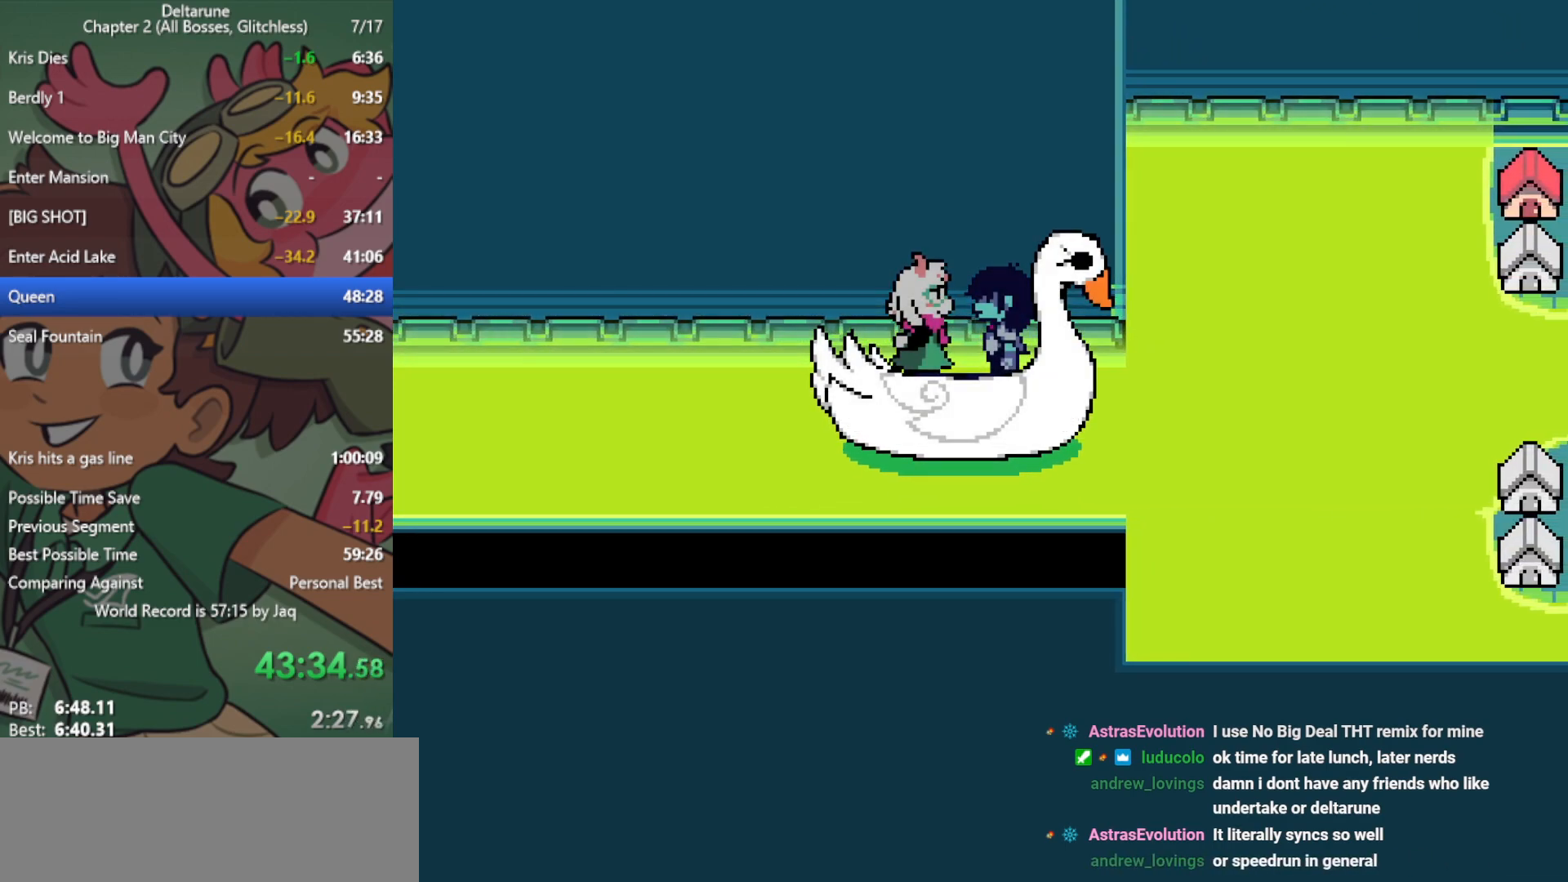
{"keys": ["x"], "events": []}
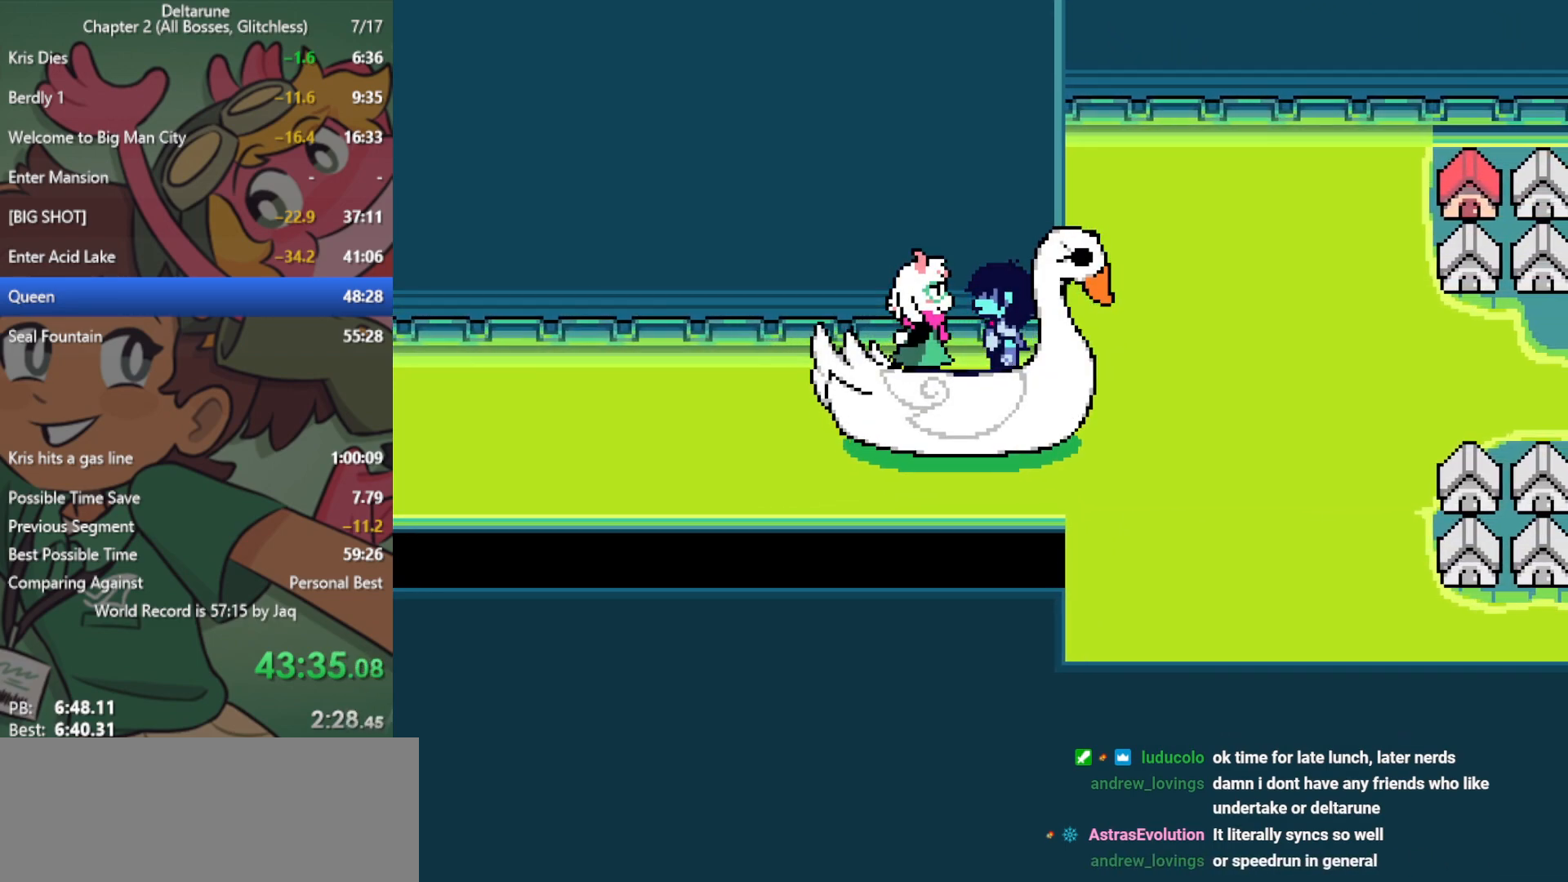
{"keys": ["x"], "events": []}
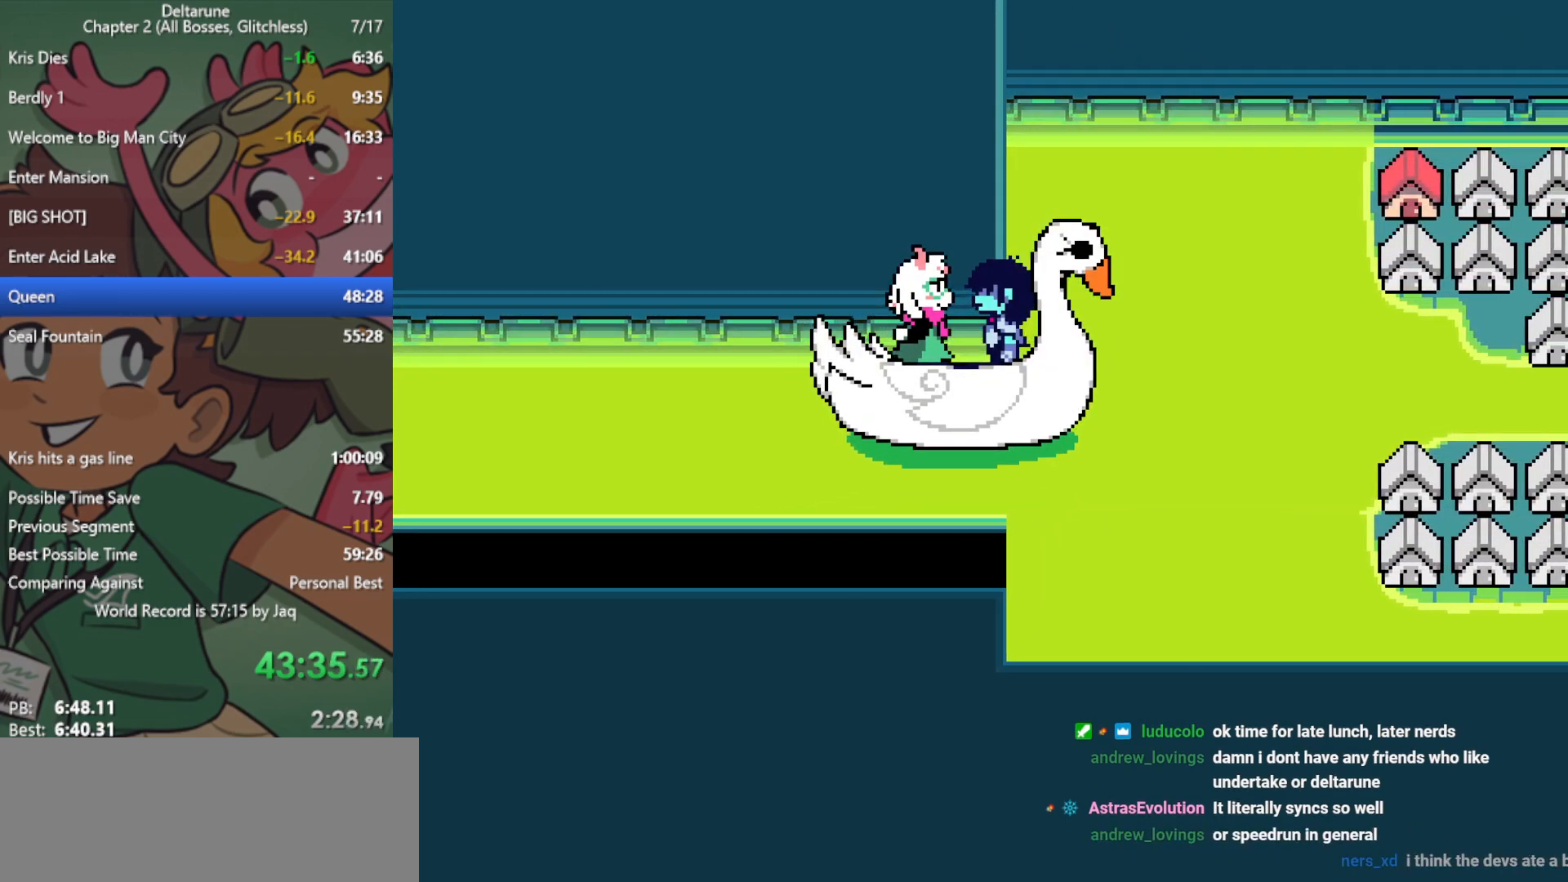
{"keys": ["x"], "events": []}
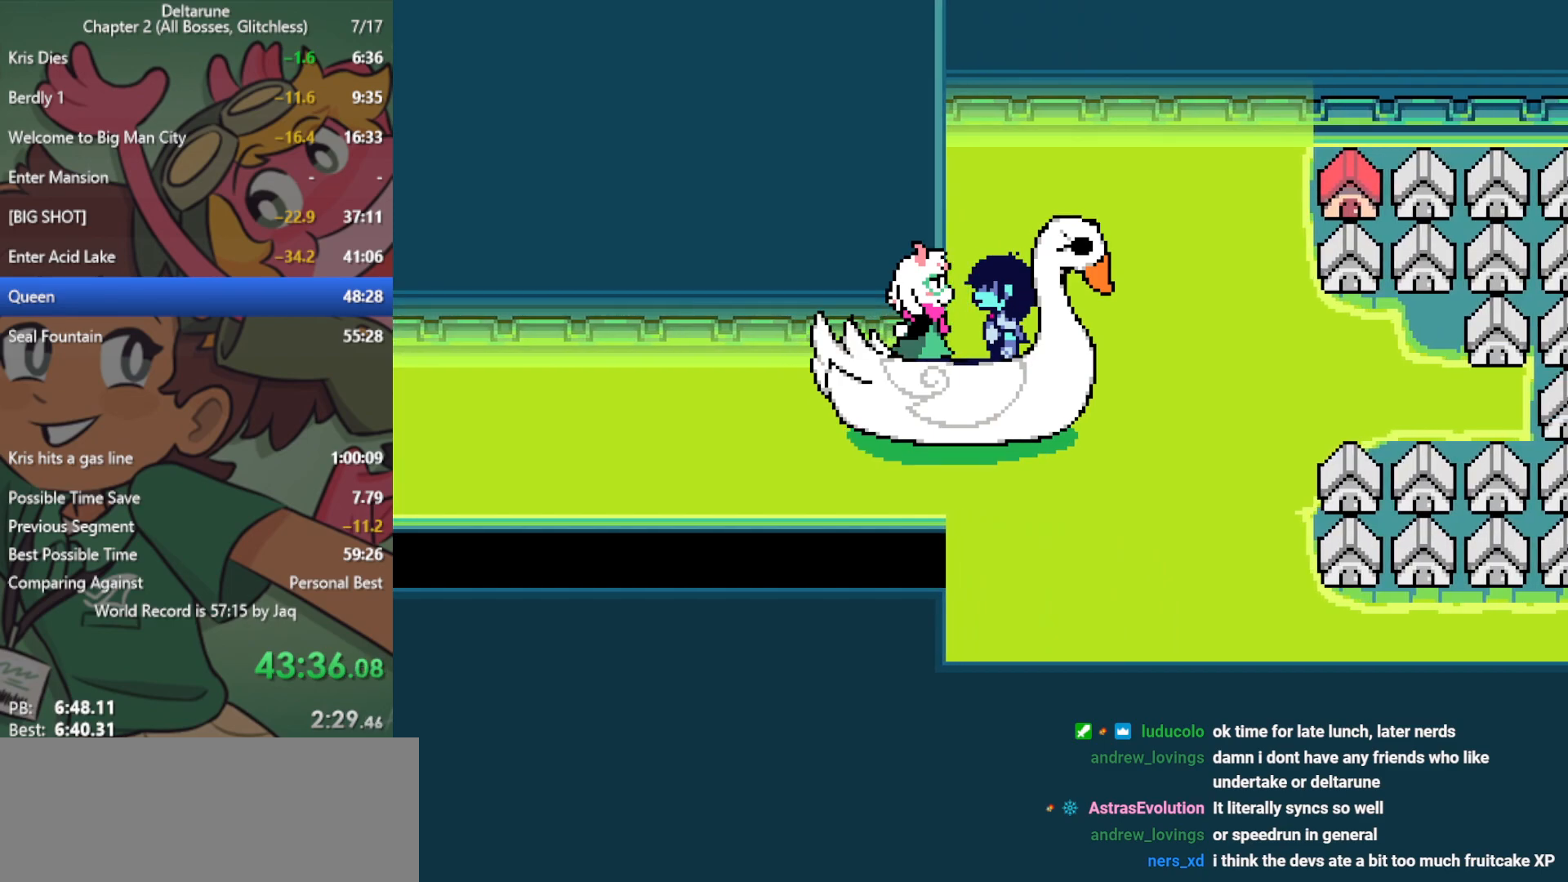
{"keys": ["x"], "events": []}
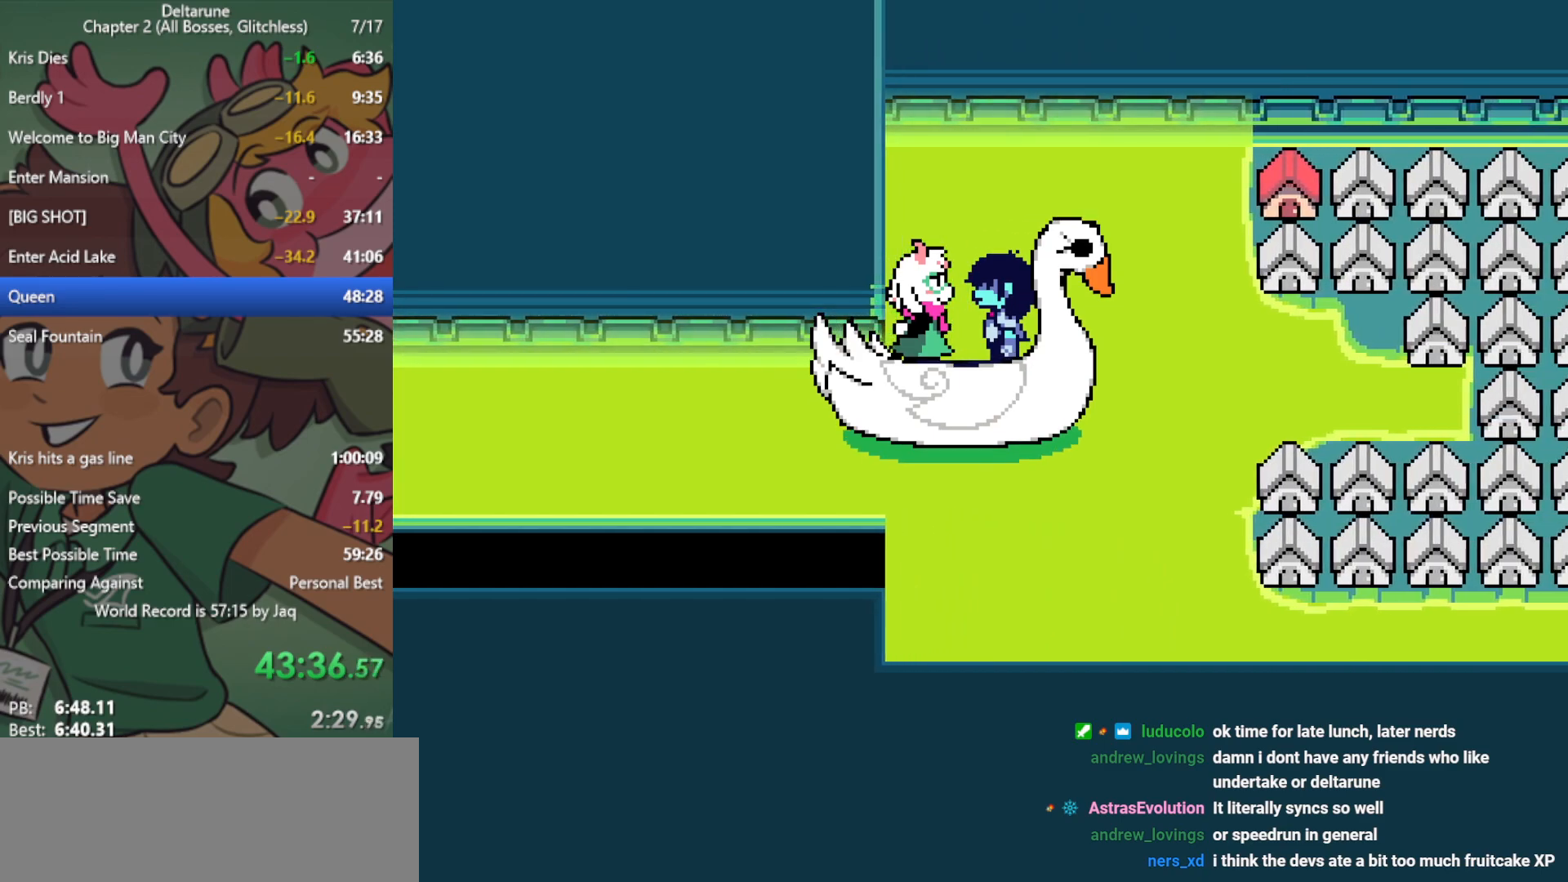
{"keys": ["x"], "events": []}
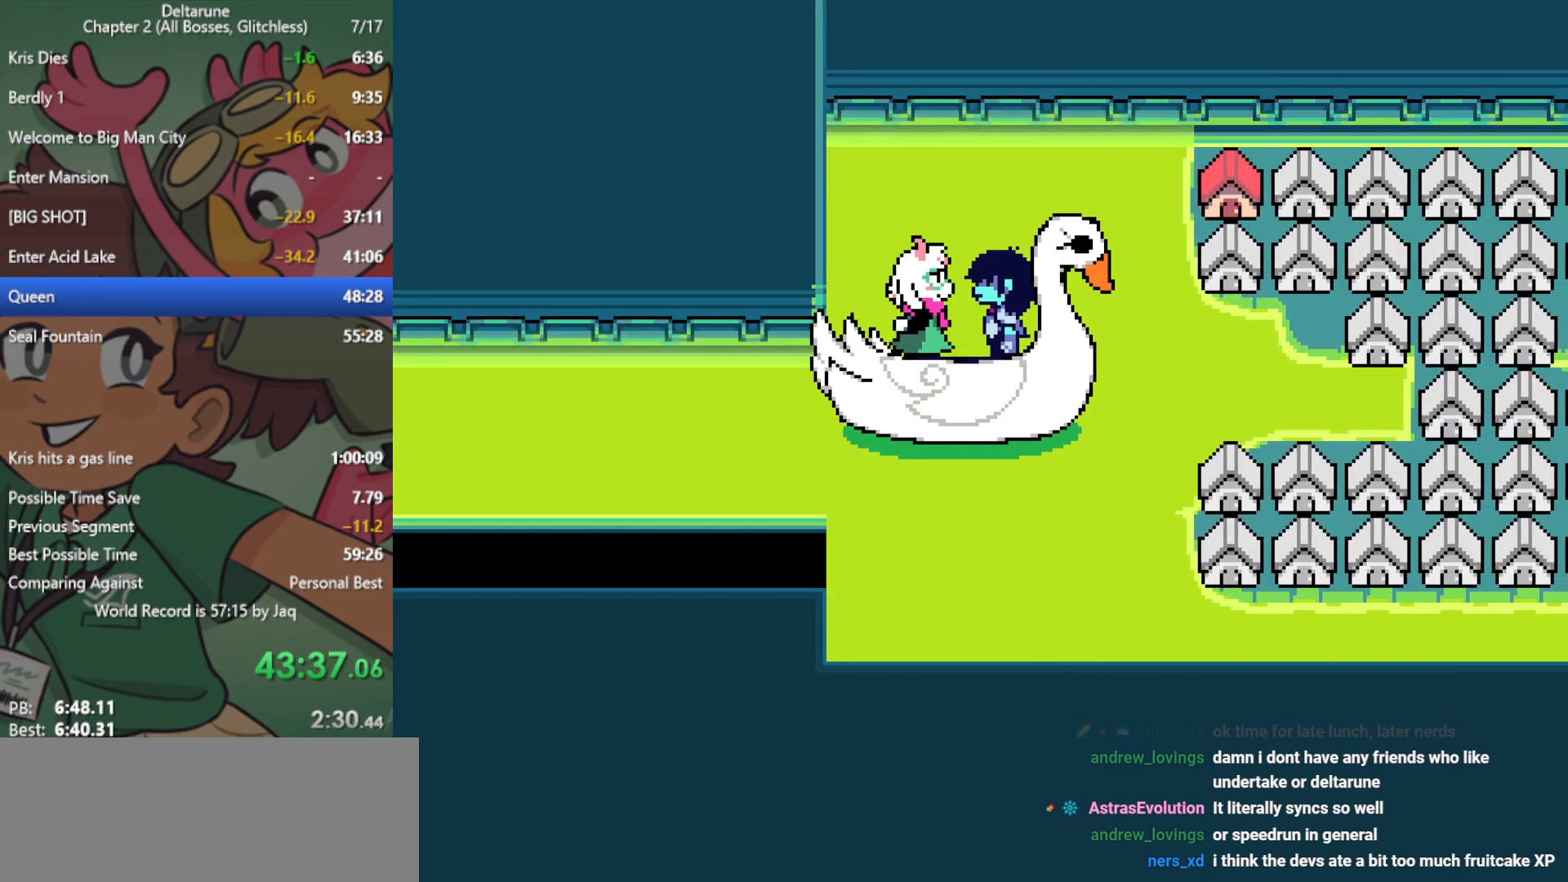
{"keys": ["x"], "events": []}
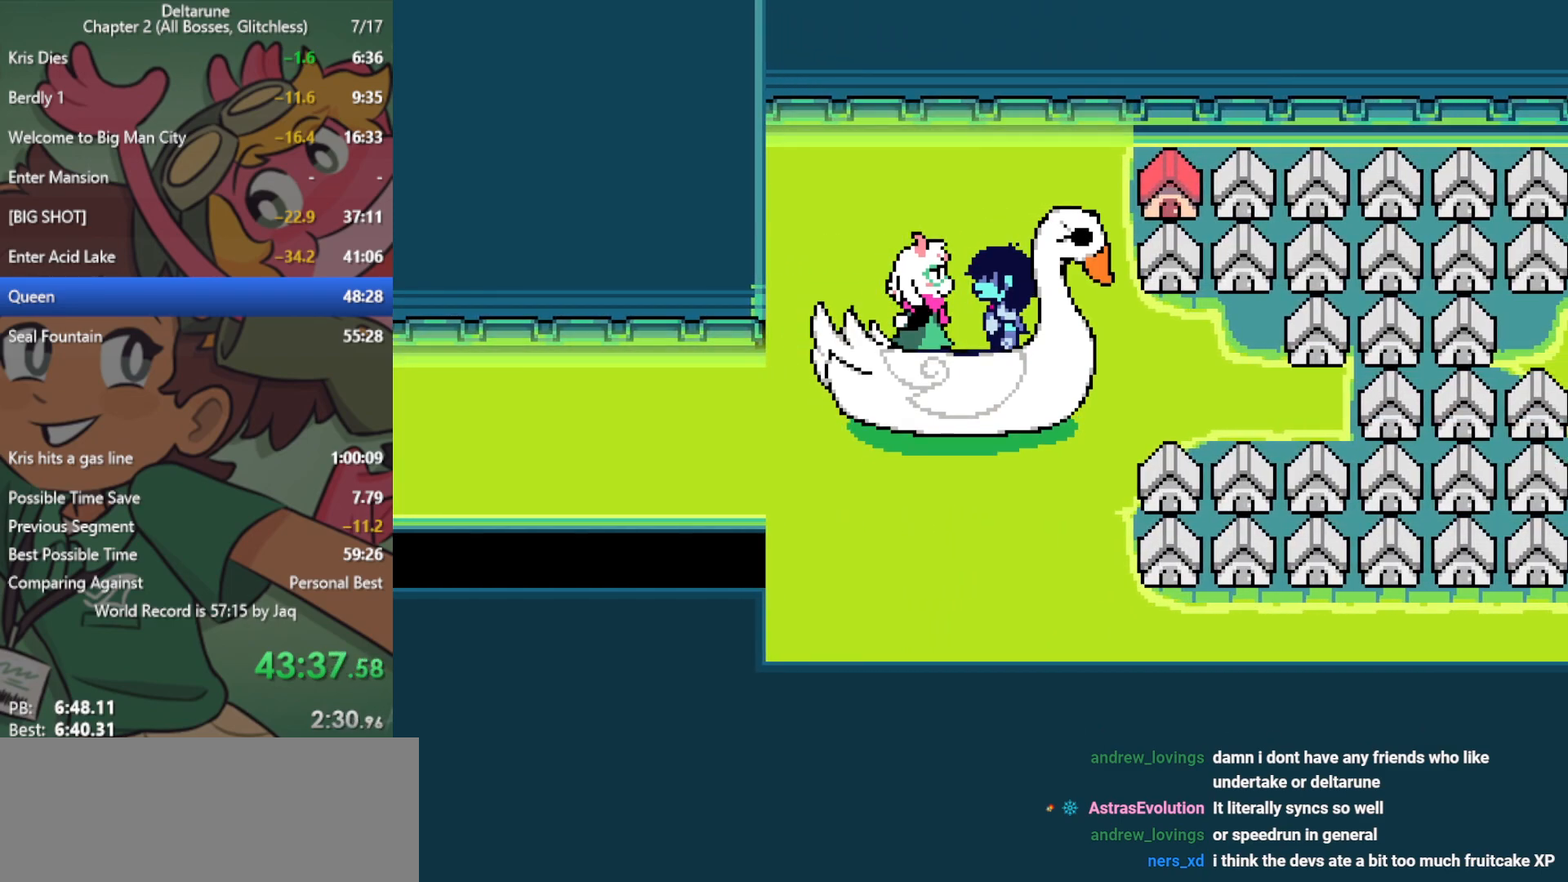
{"keys": ["x"], "events": []}
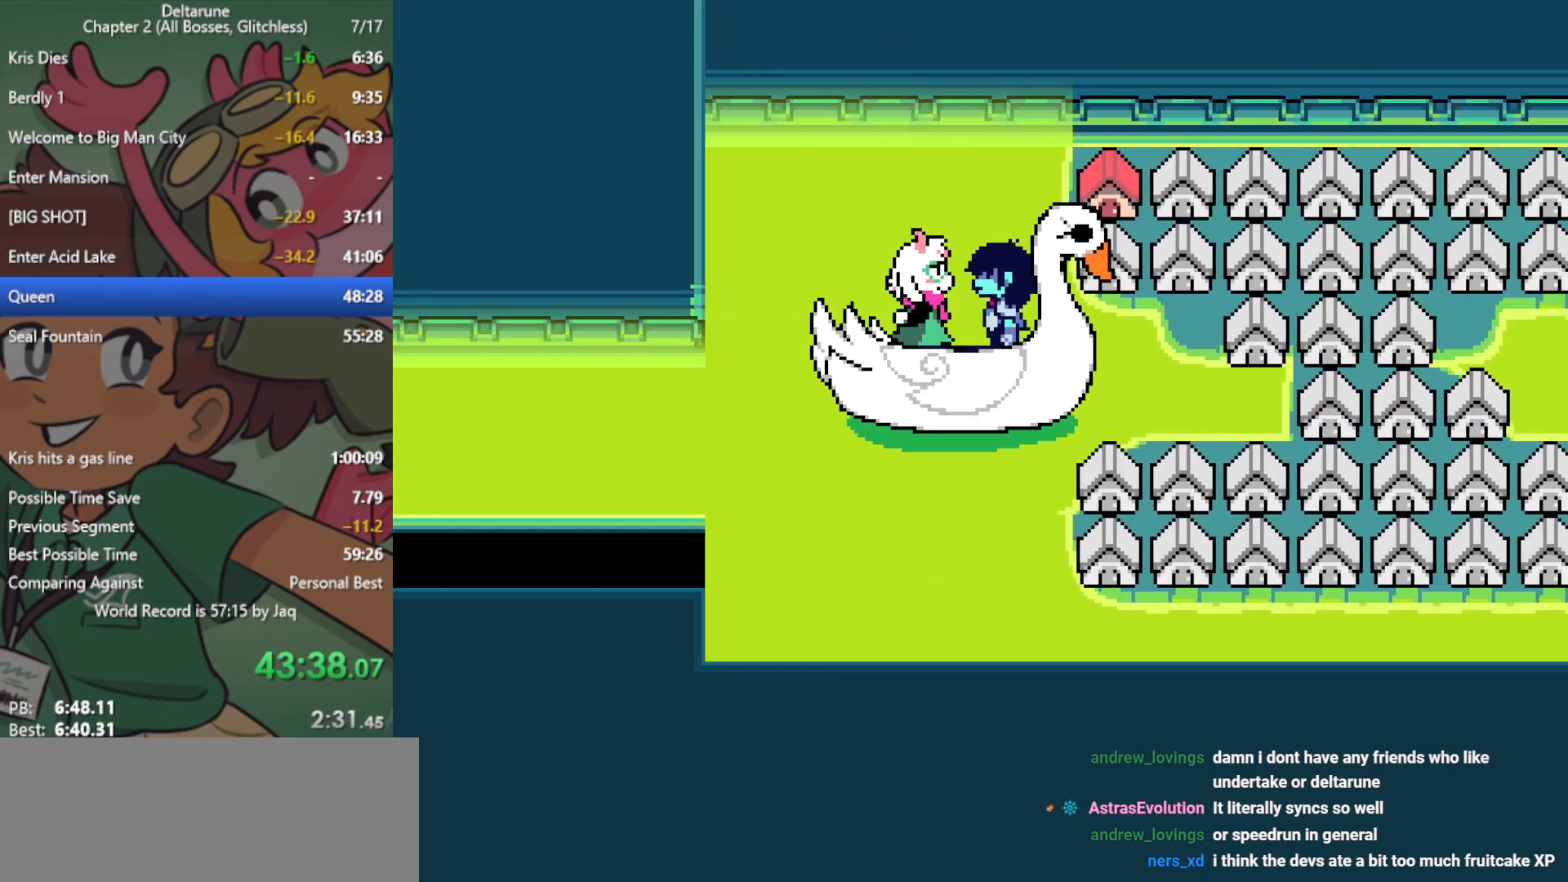
{"keys": ["x"], "events": []}
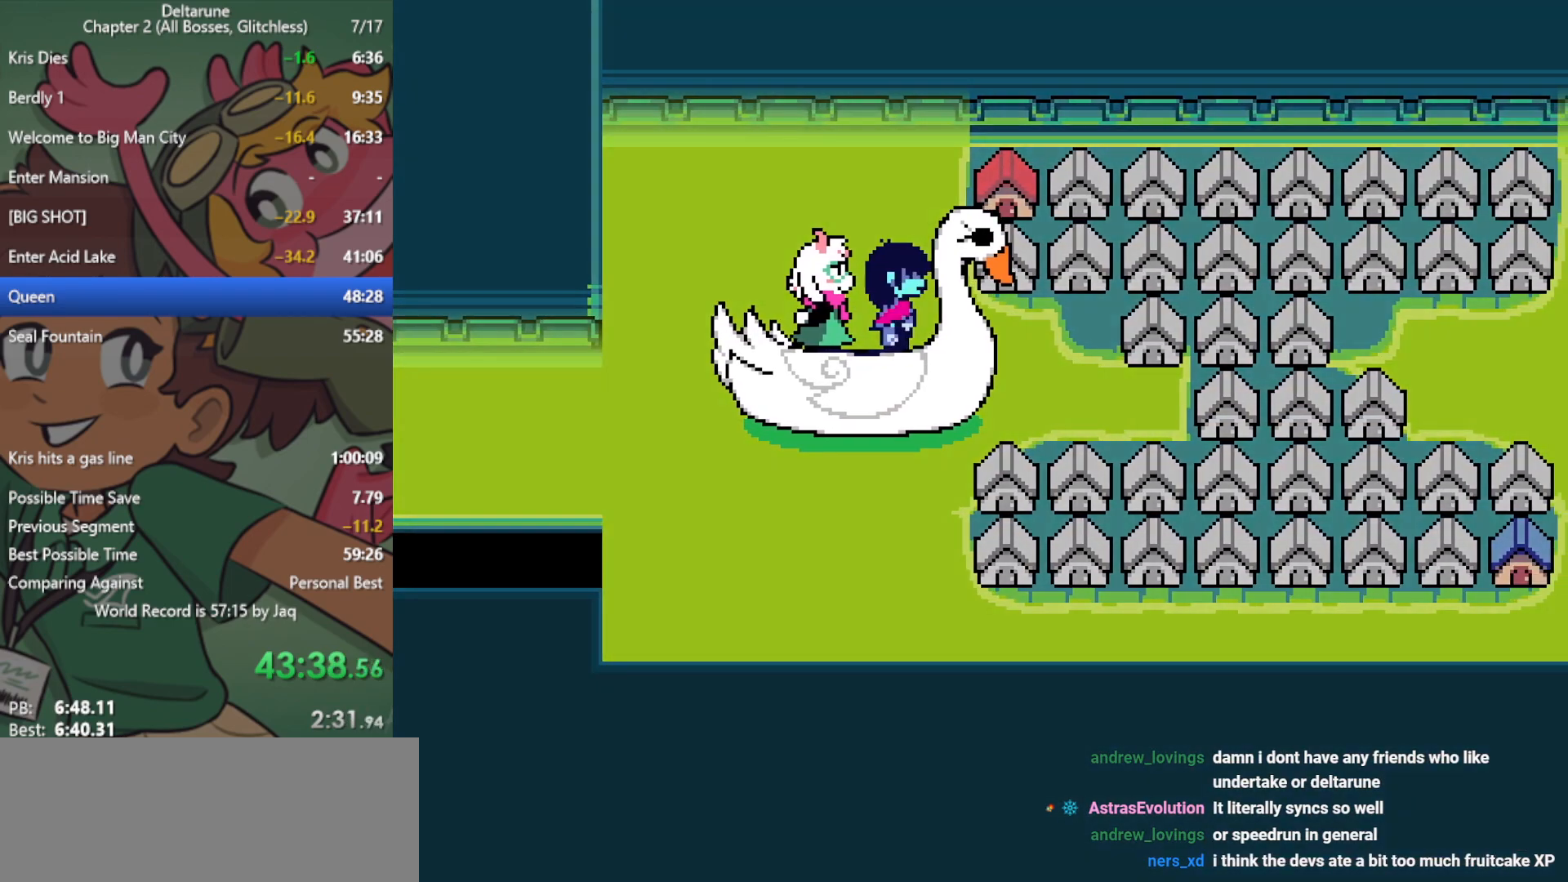
{"keys": ["x"], "events": []}
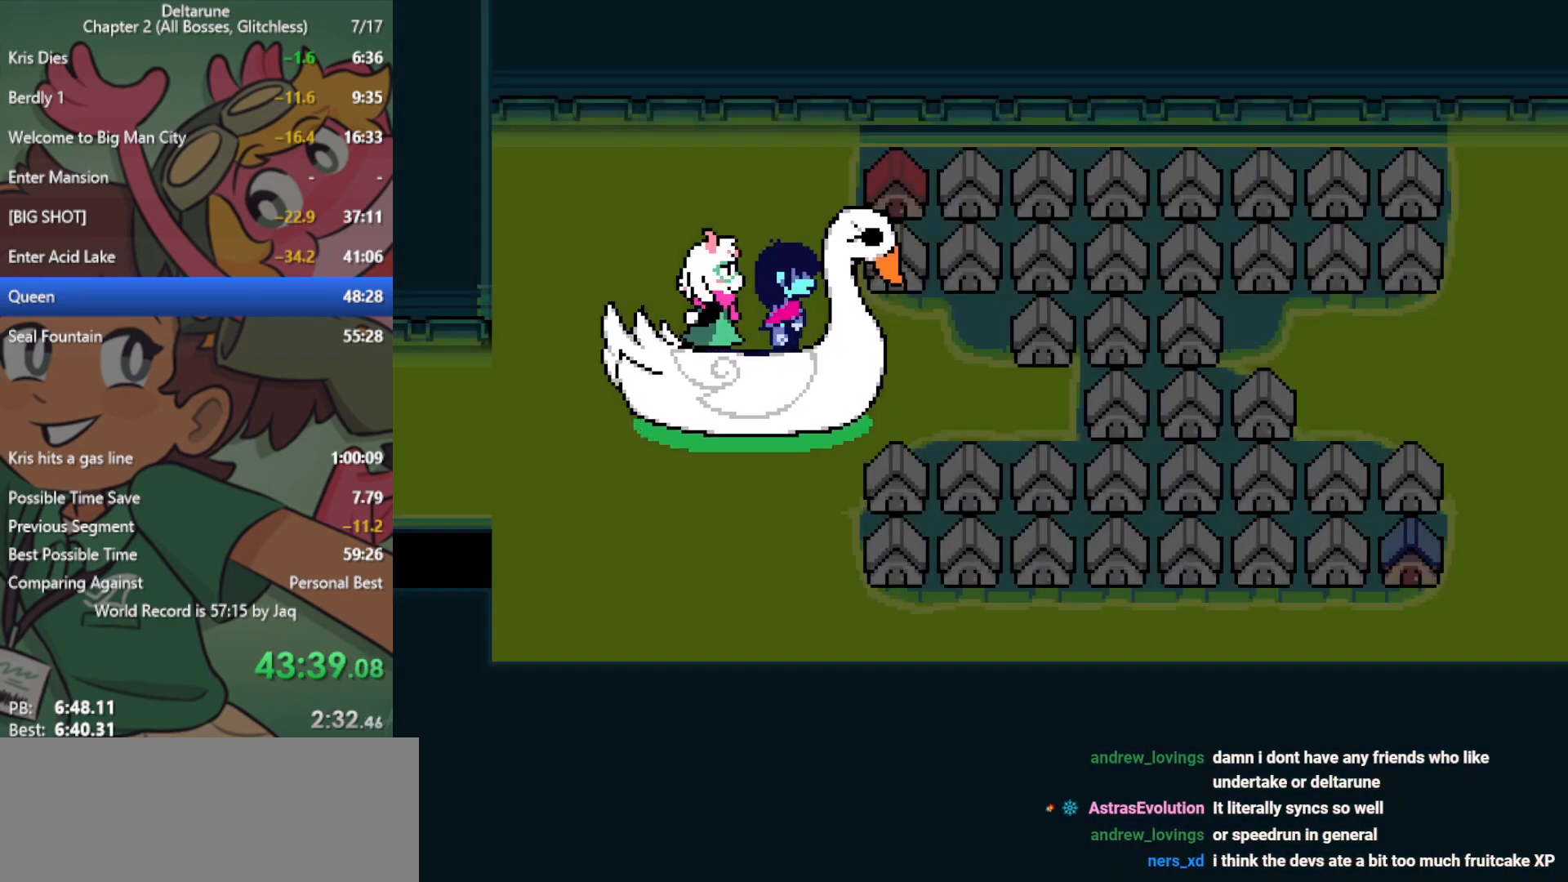
{"keys": ["x"], "events": []}
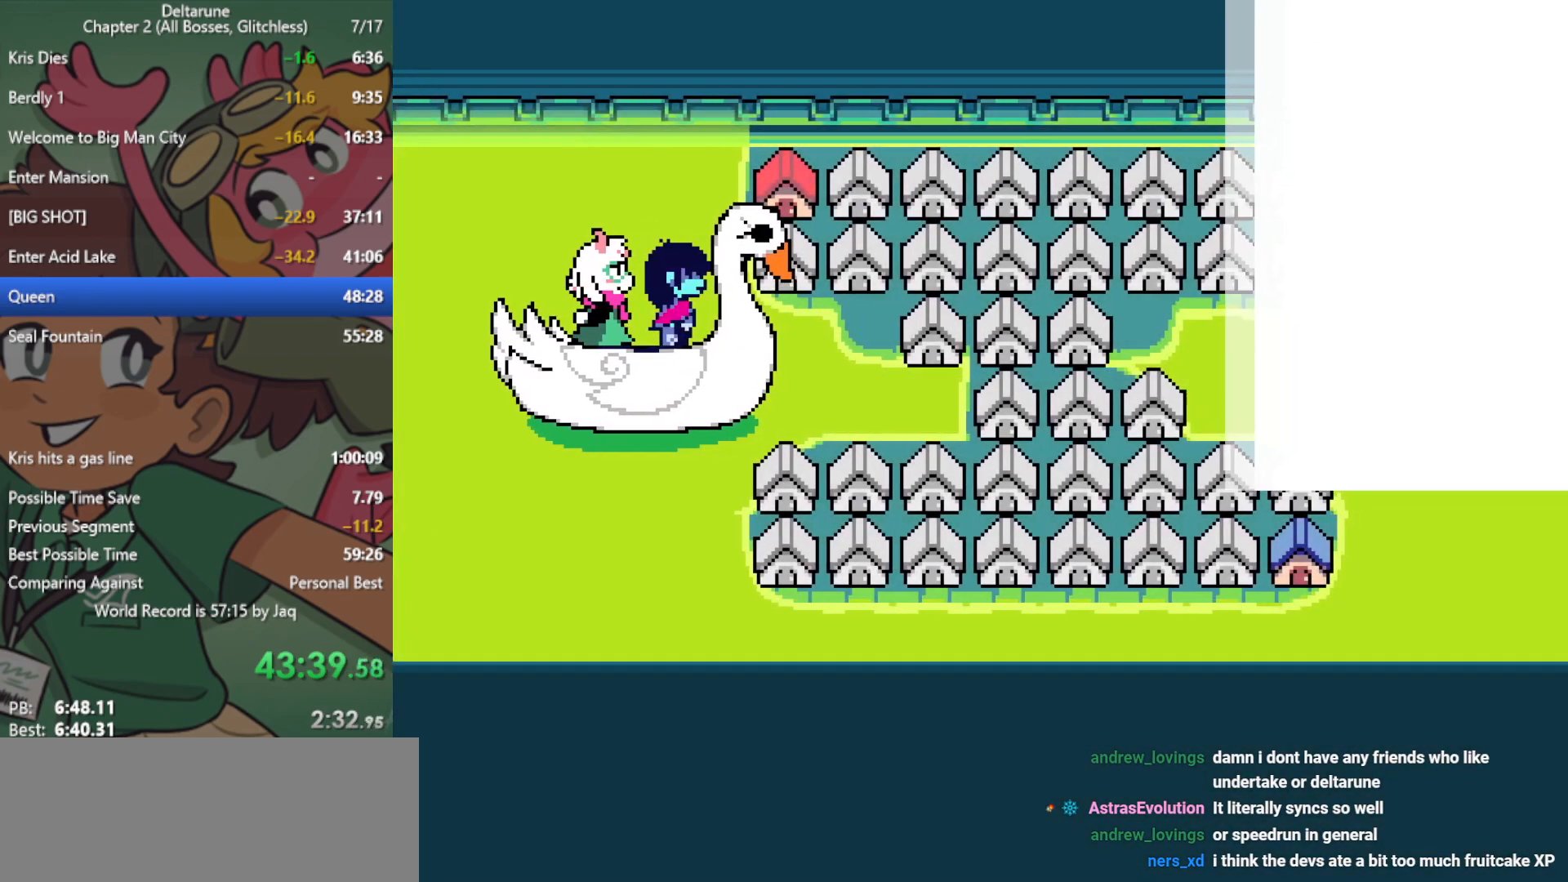
{"keys": ["x"], "events": []}
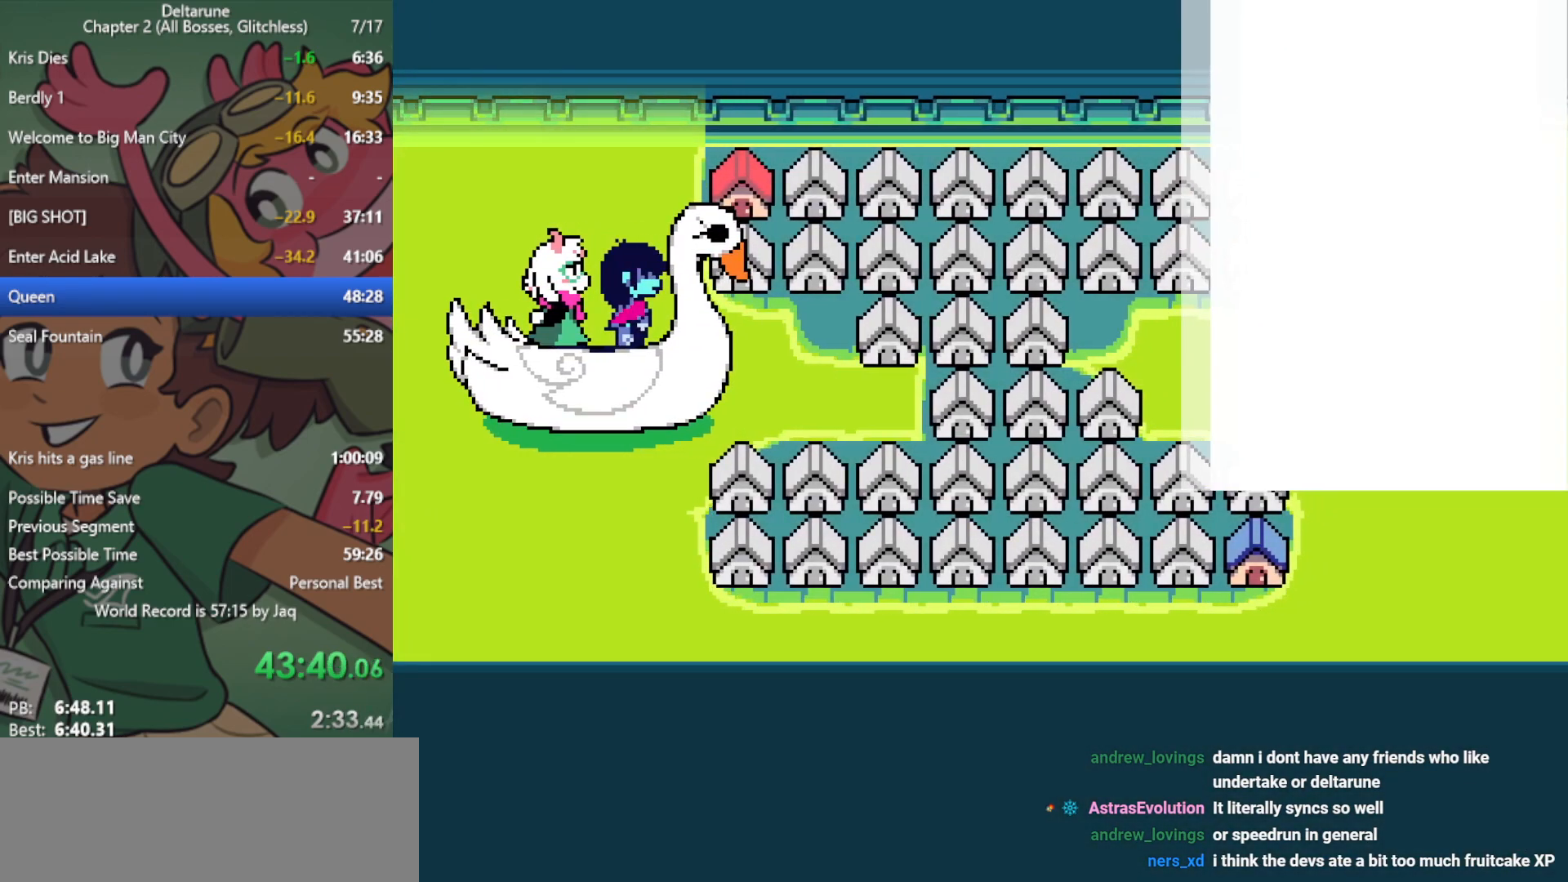
{"keys": ["x"], "events": []}
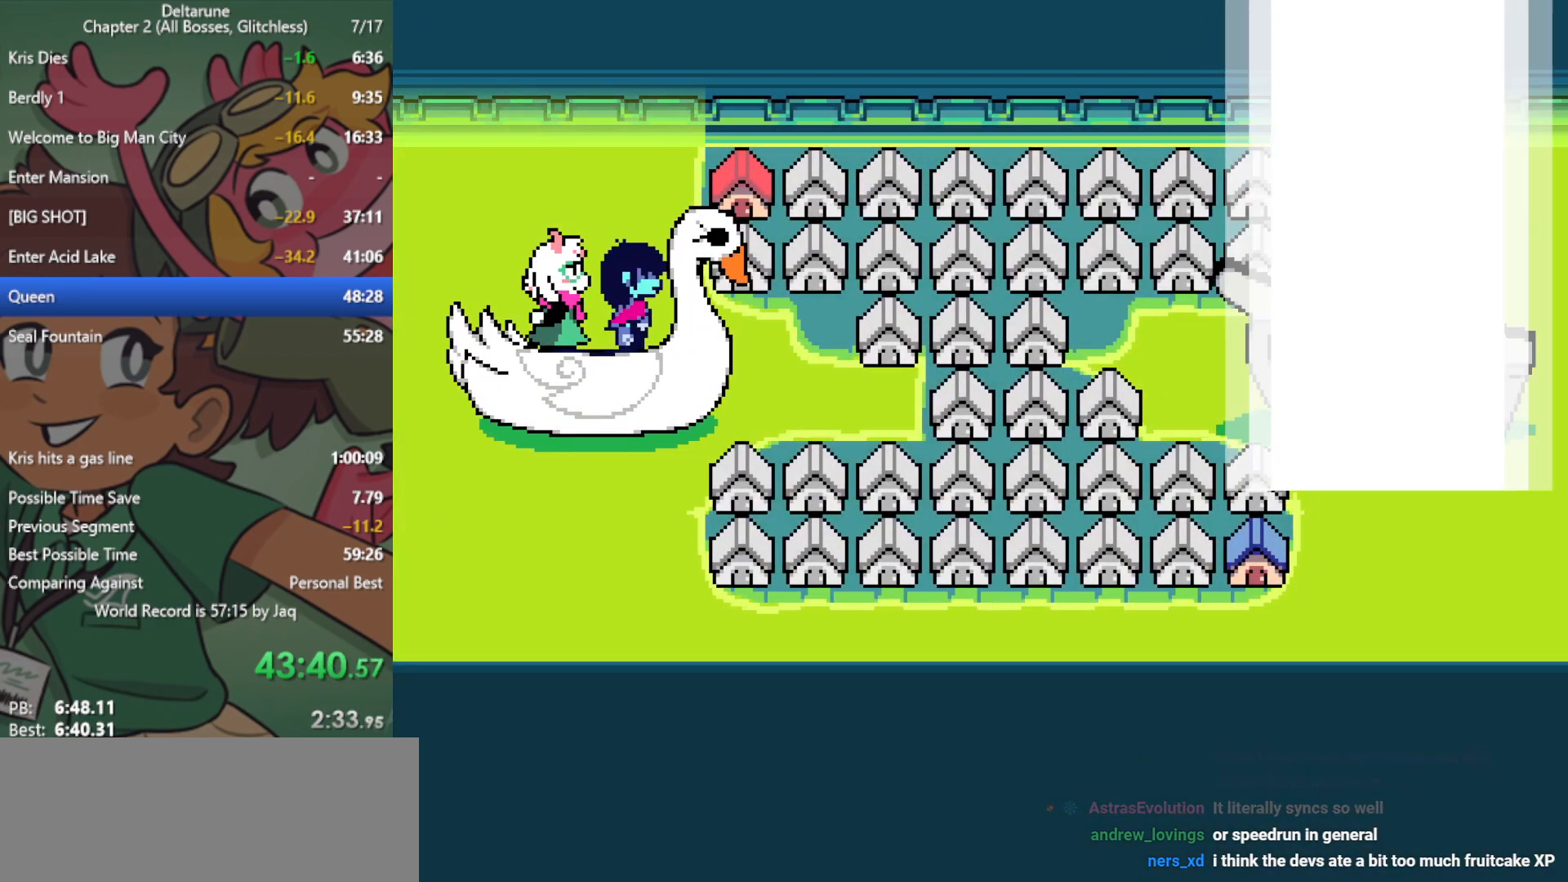
{"keys": ["x"], "events": []}